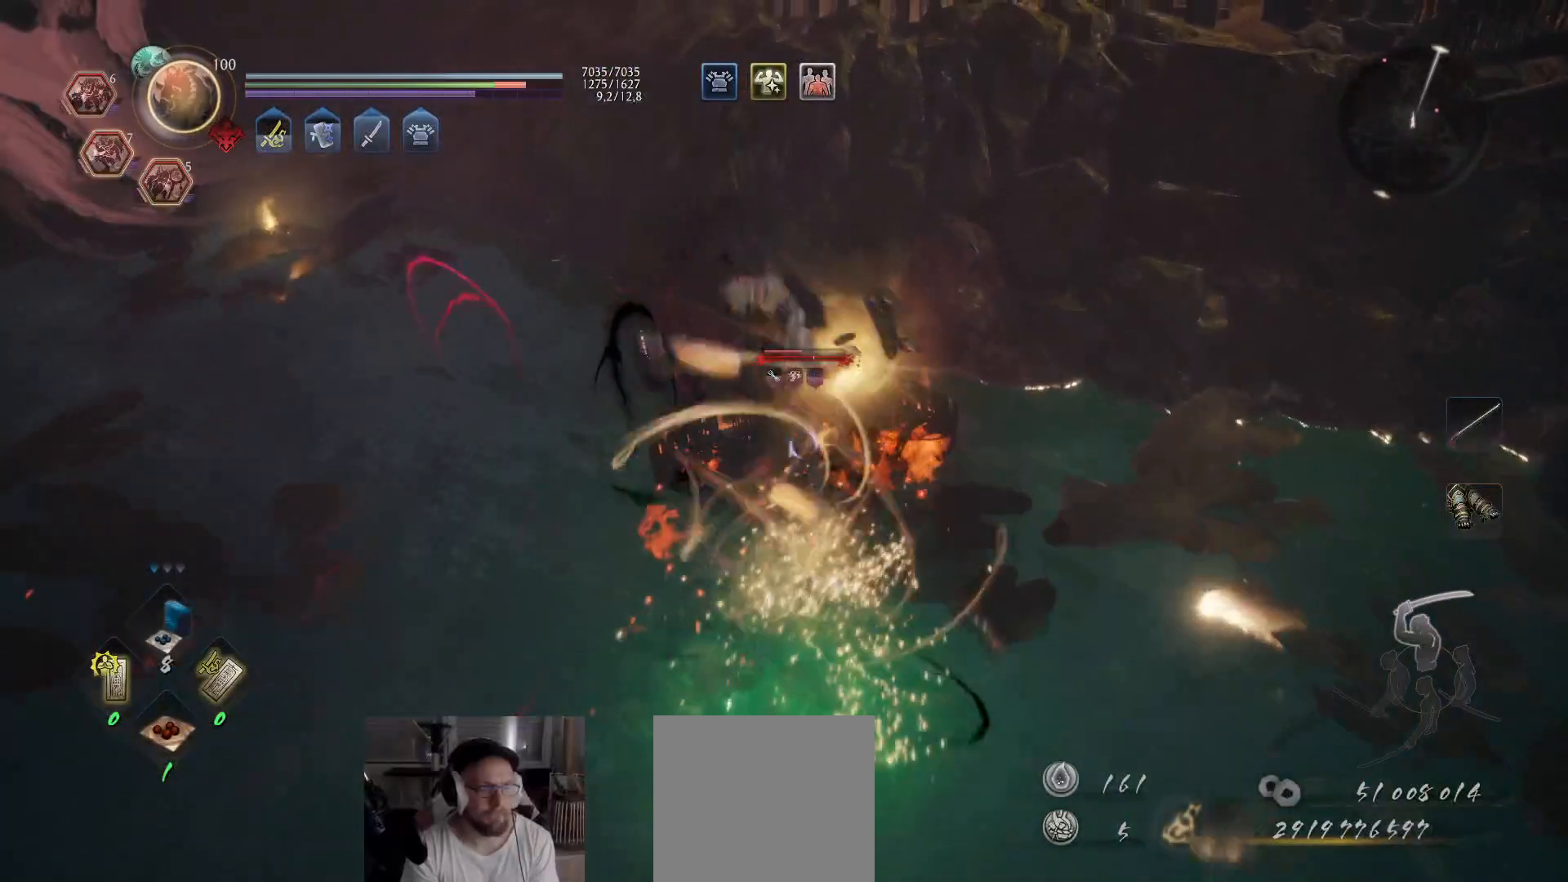
Gameplay with a controller (Xbox layout); each line is a JSON object with the inputs held at the frame after it. "events" lists button and stick changes between this image and that frame as [ms after this image, input, new state], when the widget could be followed in between.
{"buttons": ["X", "R2"], "left_stick": "center", "right_stick": "center", "events": [[67, "left_stick", "center"], [367, "R2", "down"], [367, "X", "down"], [433, "X", "up"], [483, "X", "down"]]}
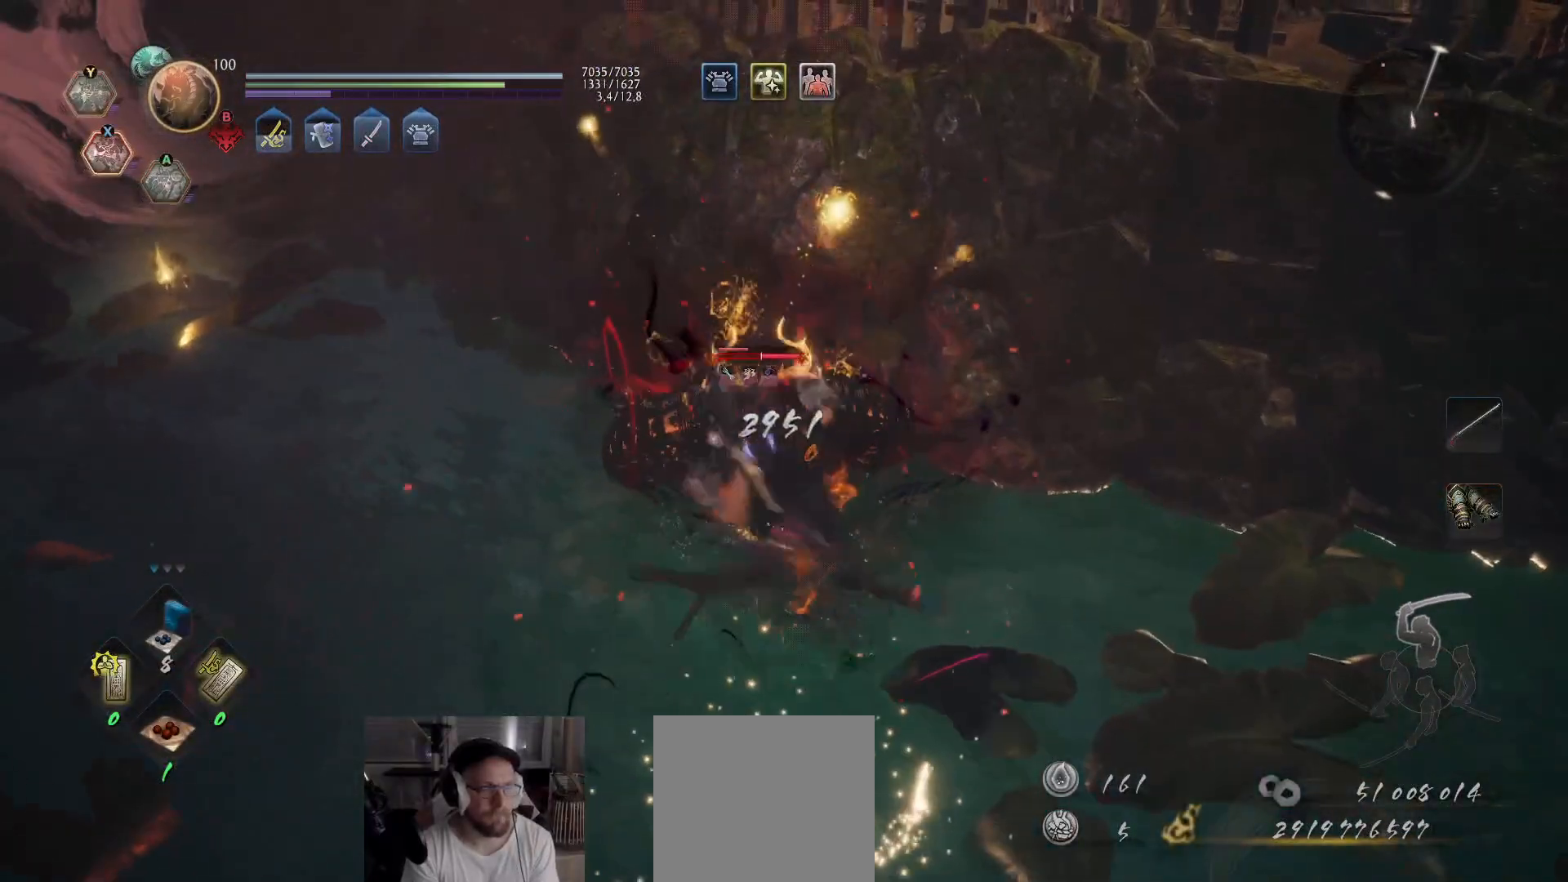
{"buttons": [], "left_stick": "center", "right_stick": "center", "events": [[50, "X", "up"], [83, "left_stick", "down-left"], [117, "X", "down"], [200, "X", "up"], [283, "R2", "up"], [367, "left_stick", "center"]]}
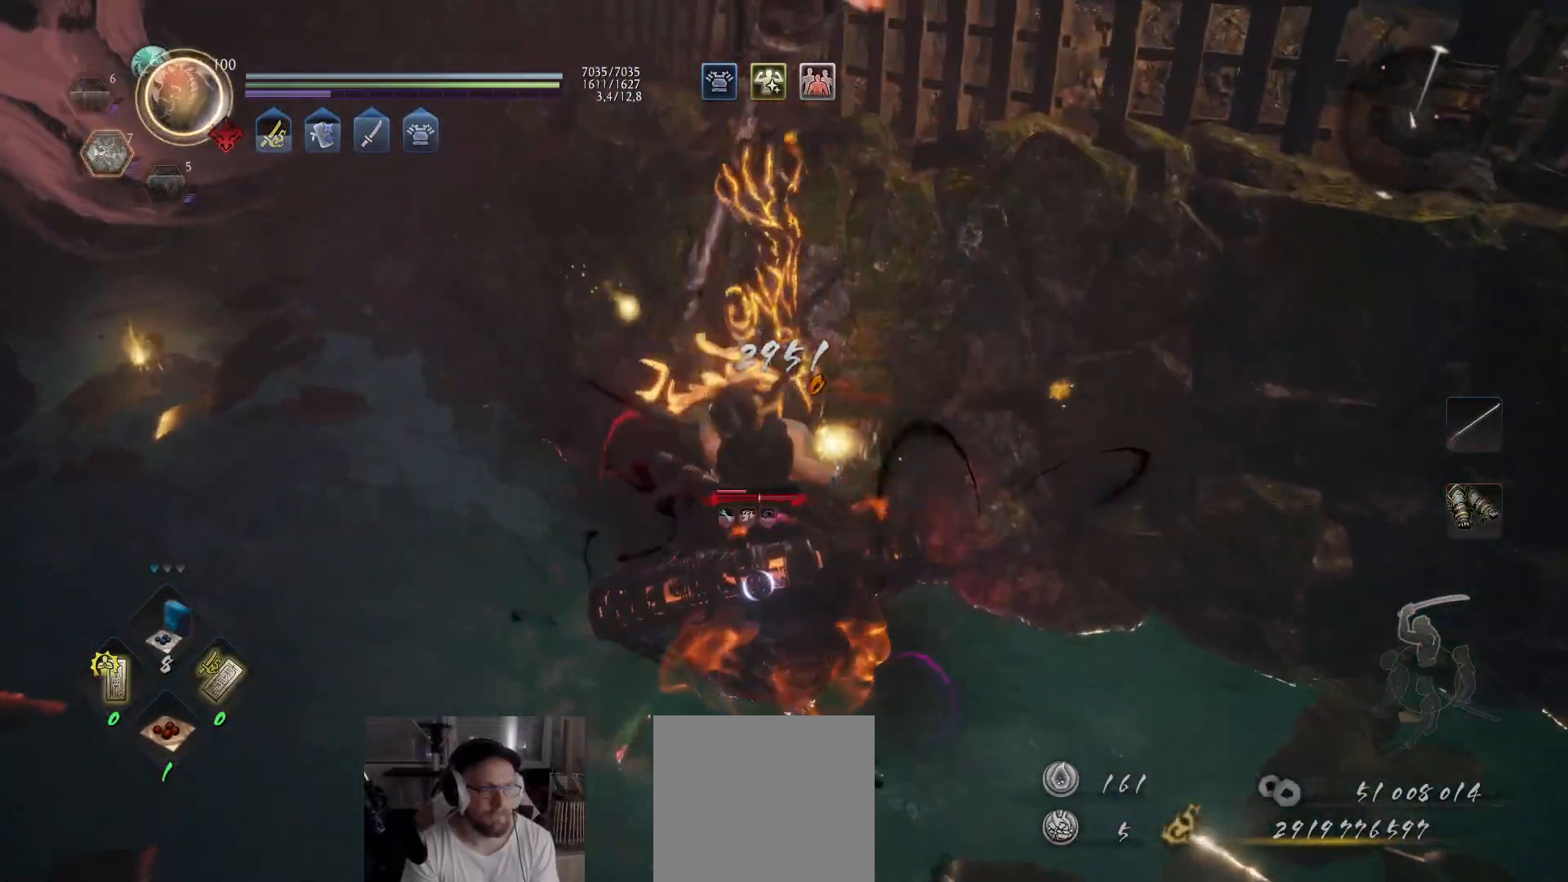
{"buttons": ["A", "R2"], "left_stick": "down", "right_stick": "center", "events": [[267, "left_stick", "down-left"], [317, "R2", "down"], [367, "A", "down"], [417, "A", "up"], [417, "left_stick", "down"], [500, "A", "down"]]}
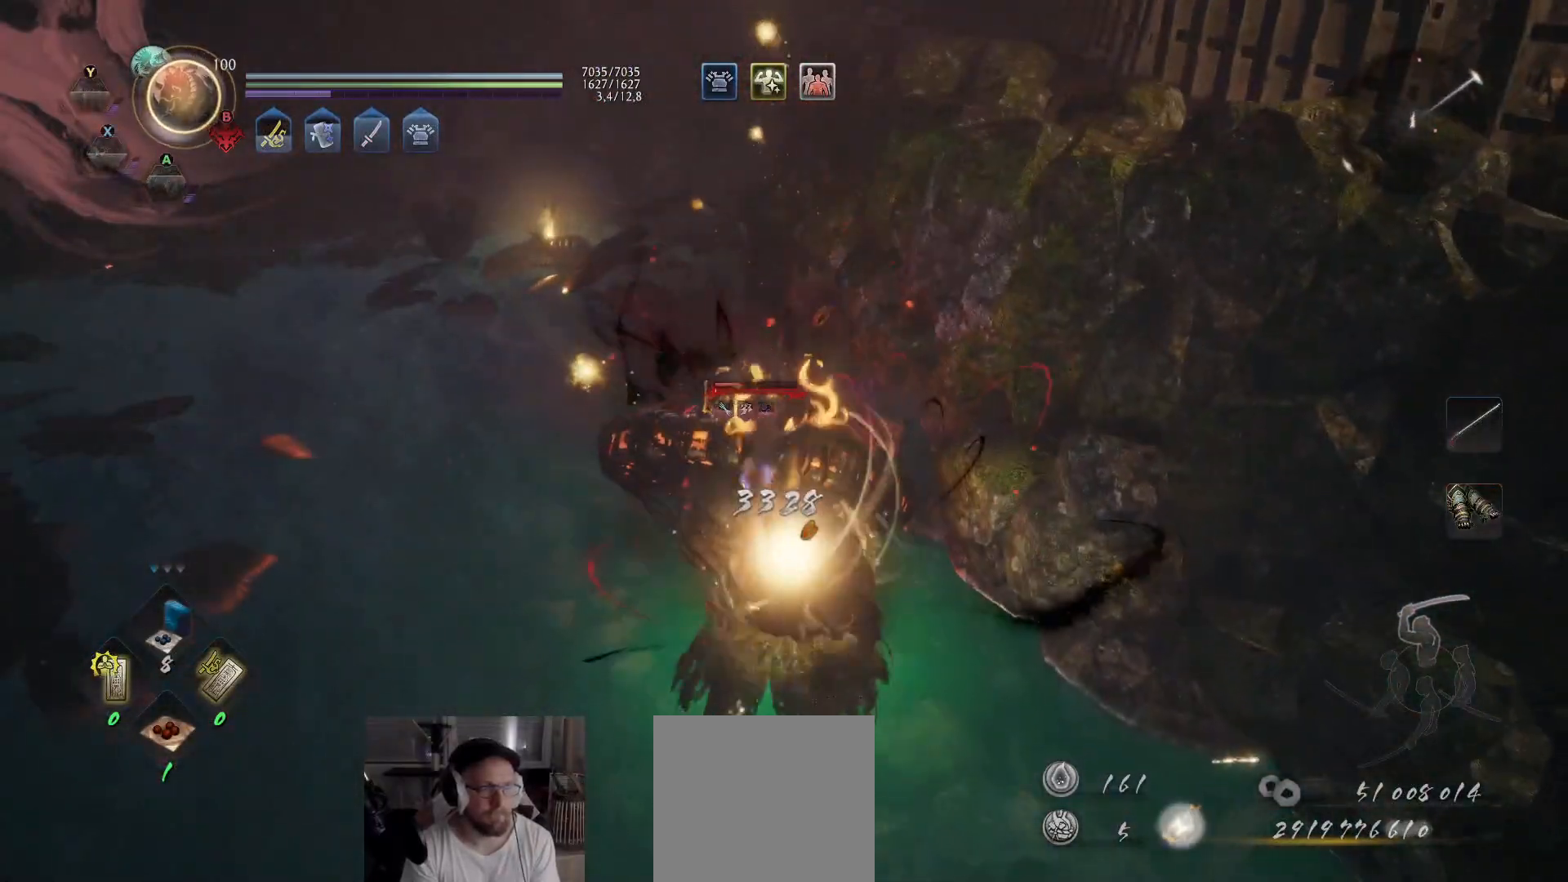
{"buttons": ["X"], "left_stick": "center", "right_stick": "center", "events": [[67, "left_stick", "up-left"], [83, "A", "up"], [117, "A", "down"], [200, "A", "up"], [233, "A", "down"], [350, "A", "up"], [400, "R2", "up"], [500, "X", "down"], [500, "left_stick", "center"]]}
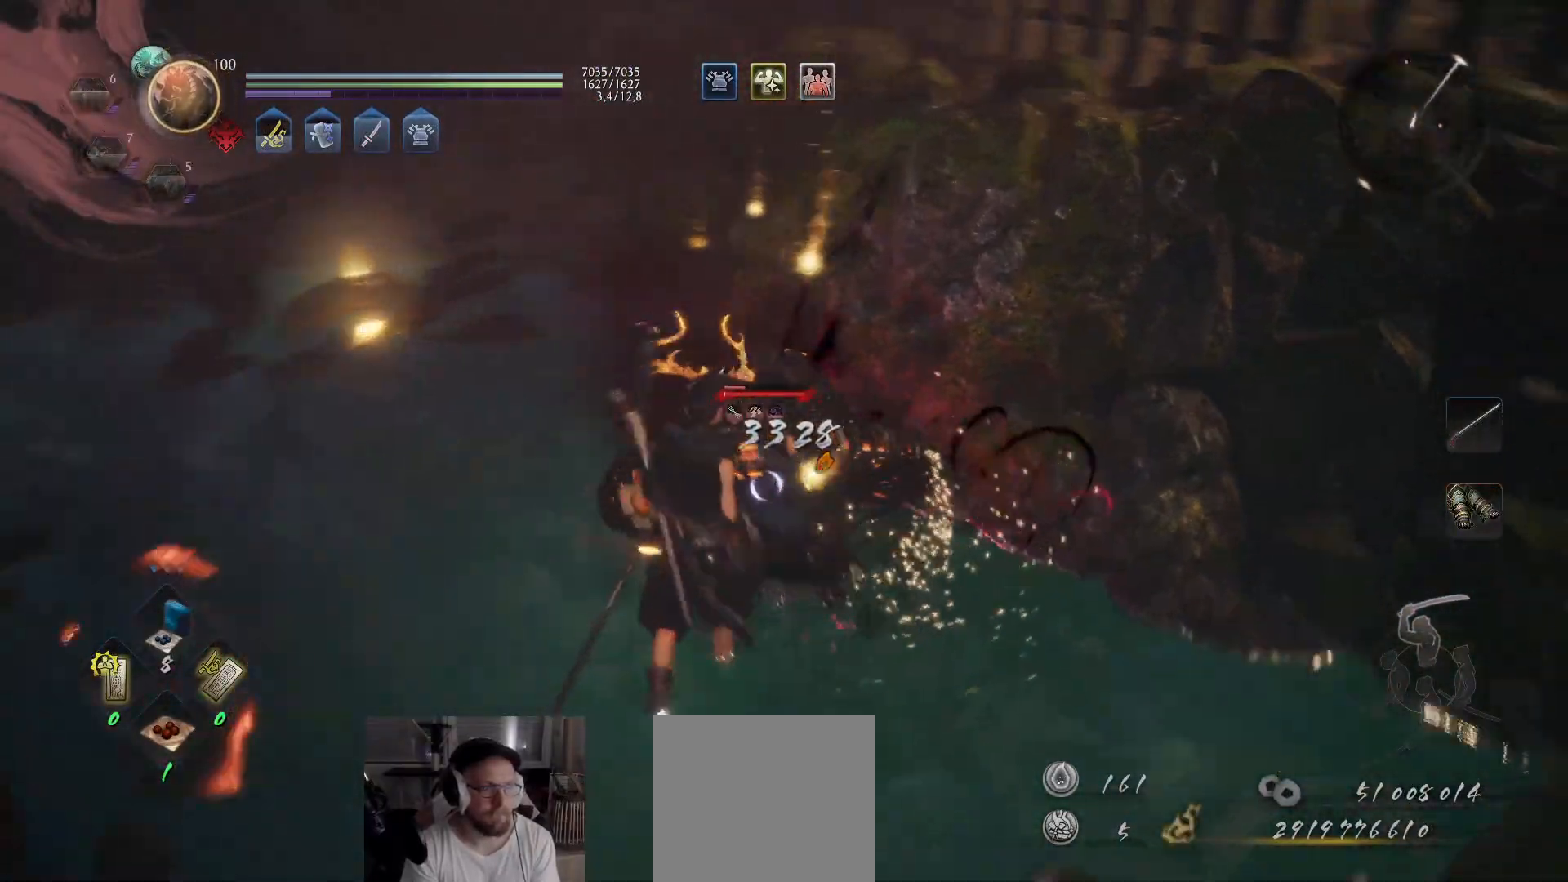
{"buttons": [], "left_stick": "center", "right_stick": "center", "events": [[100, "X", "up"], [150, "X", "down"], [233, "X", "up"], [283, "X", "down"], [367, "X", "up"], [433, "X", "down"], [500, "X", "up"]]}
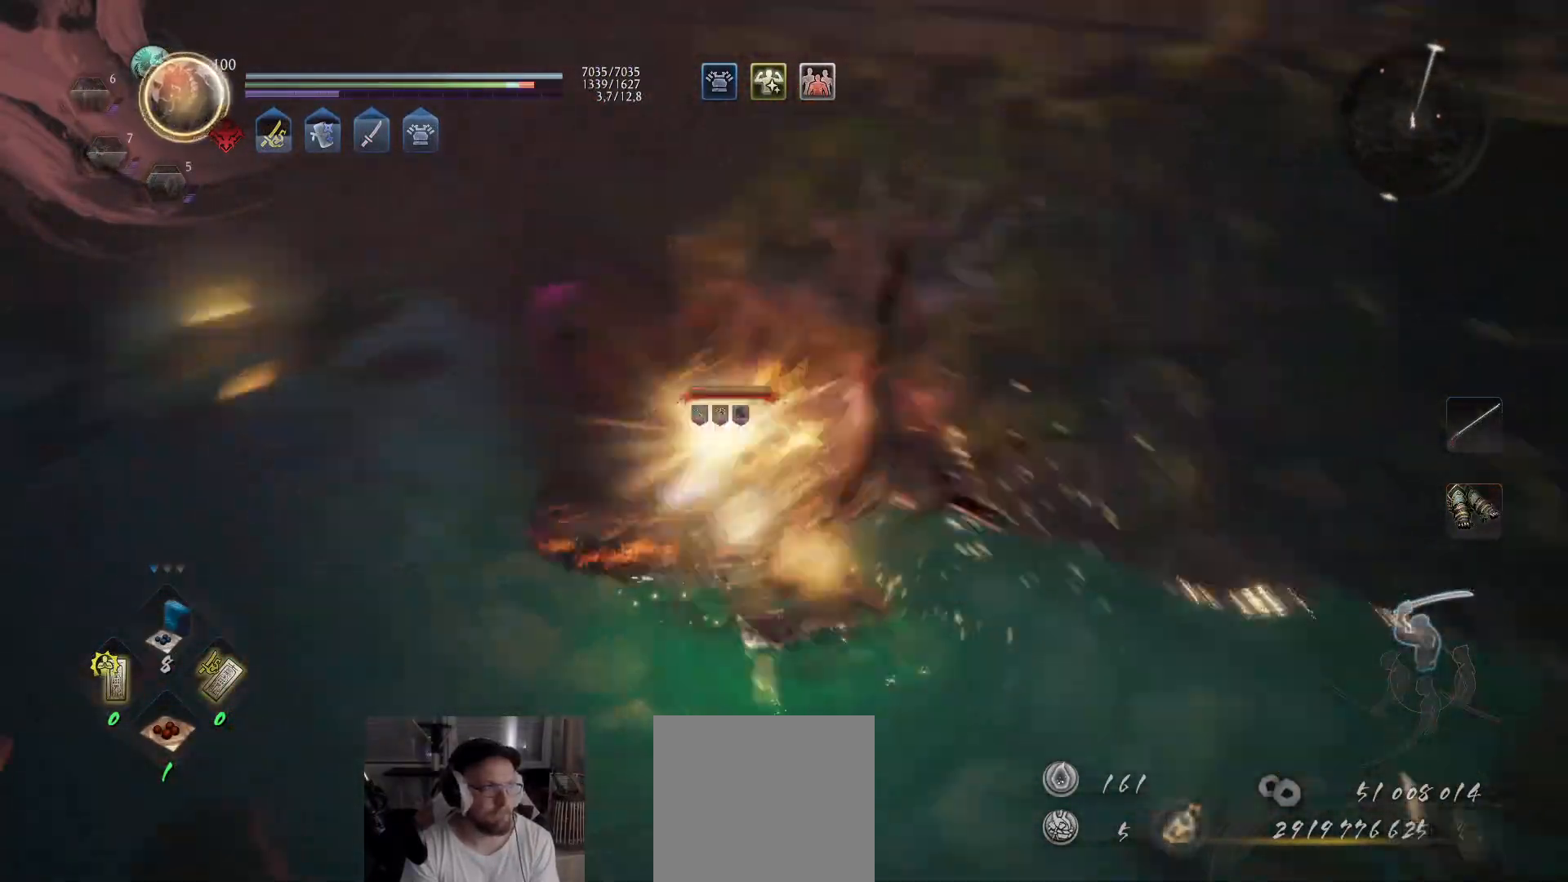
{"buttons": ["X"], "left_stick": "center", "right_stick": "center", "events": [[67, "X", "down"], [133, "X", "up"], [200, "X", "down"], [267, "X", "up"], [317, "X", "down"], [400, "X", "up"], [450, "X", "down"]]}
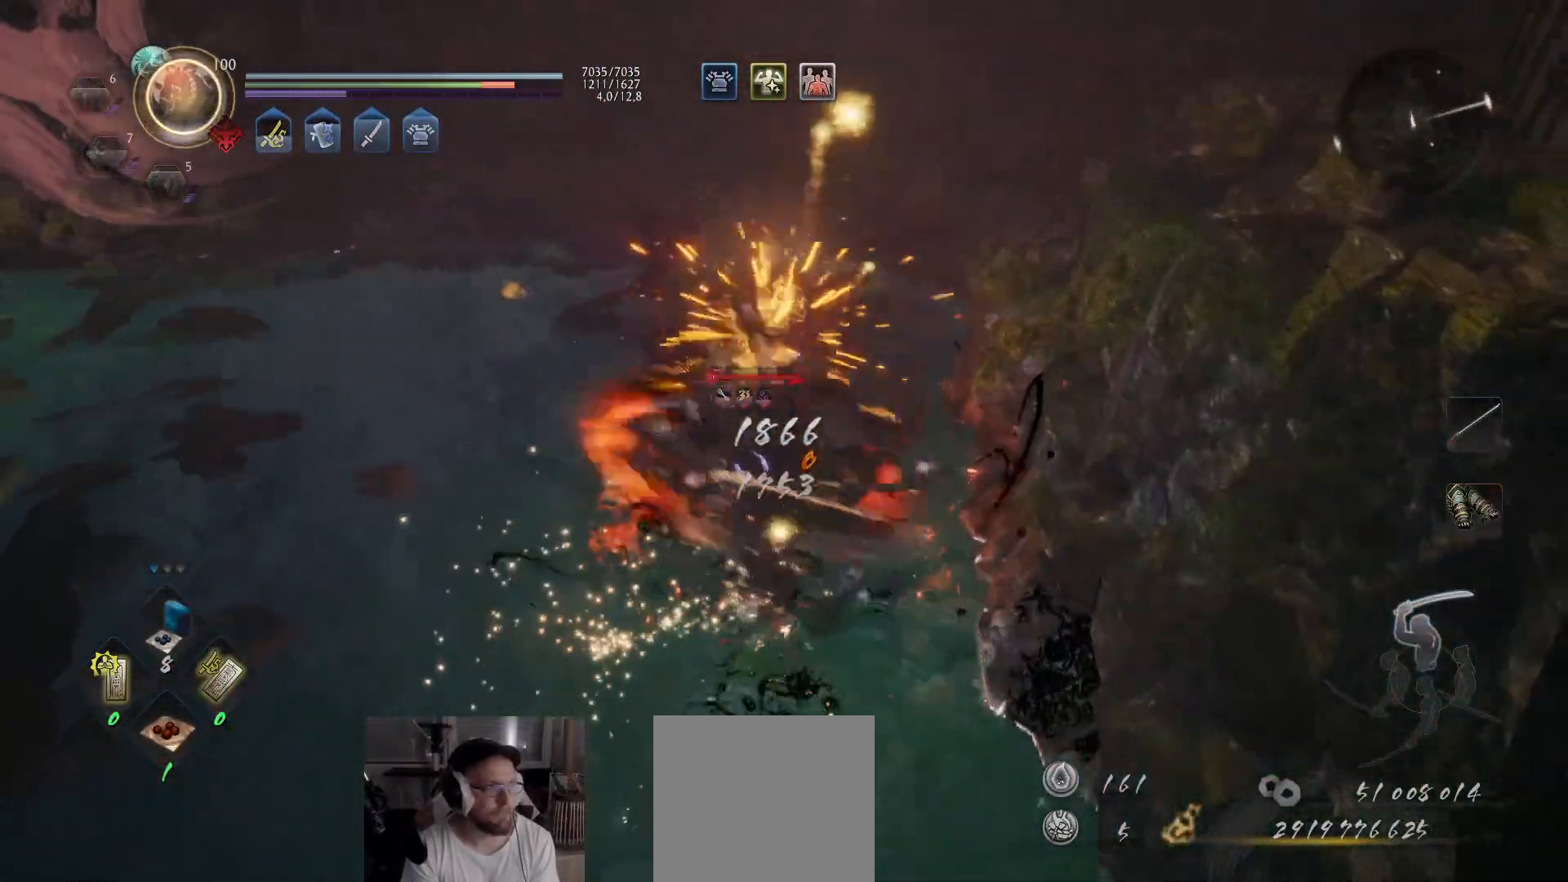
{"buttons": [], "left_stick": "down", "right_stick": "center", "events": [[17, "X", "up"], [50, "left_stick", "up-left"], [117, "Y", "down"], [133, "left_stick", "down-left"], [200, "Y", "up"], [300, "Y", "down"], [367, "left_stick", "down"], [383, "Y", "up"]]}
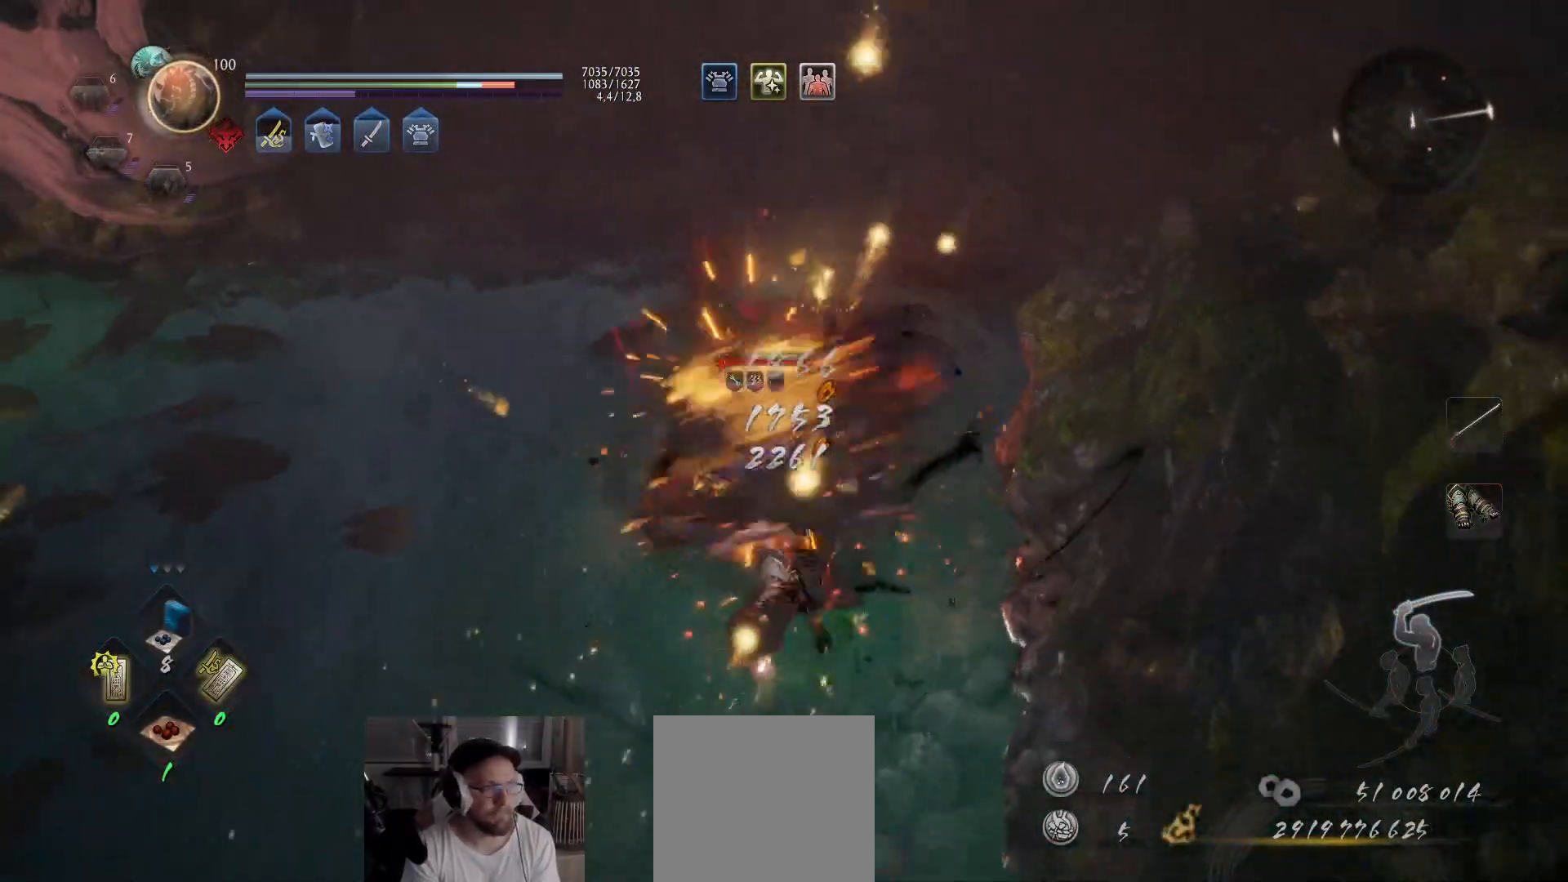
{"buttons": [], "left_stick": "up-left", "right_stick": "center", "events": [[17, "A", "down"], [100, "A", "up"], [100, "L3", "down"], [150, "A", "down"], [217, "A", "up"], [317, "L3", "up"], [483, "left_stick", "up-left"]]}
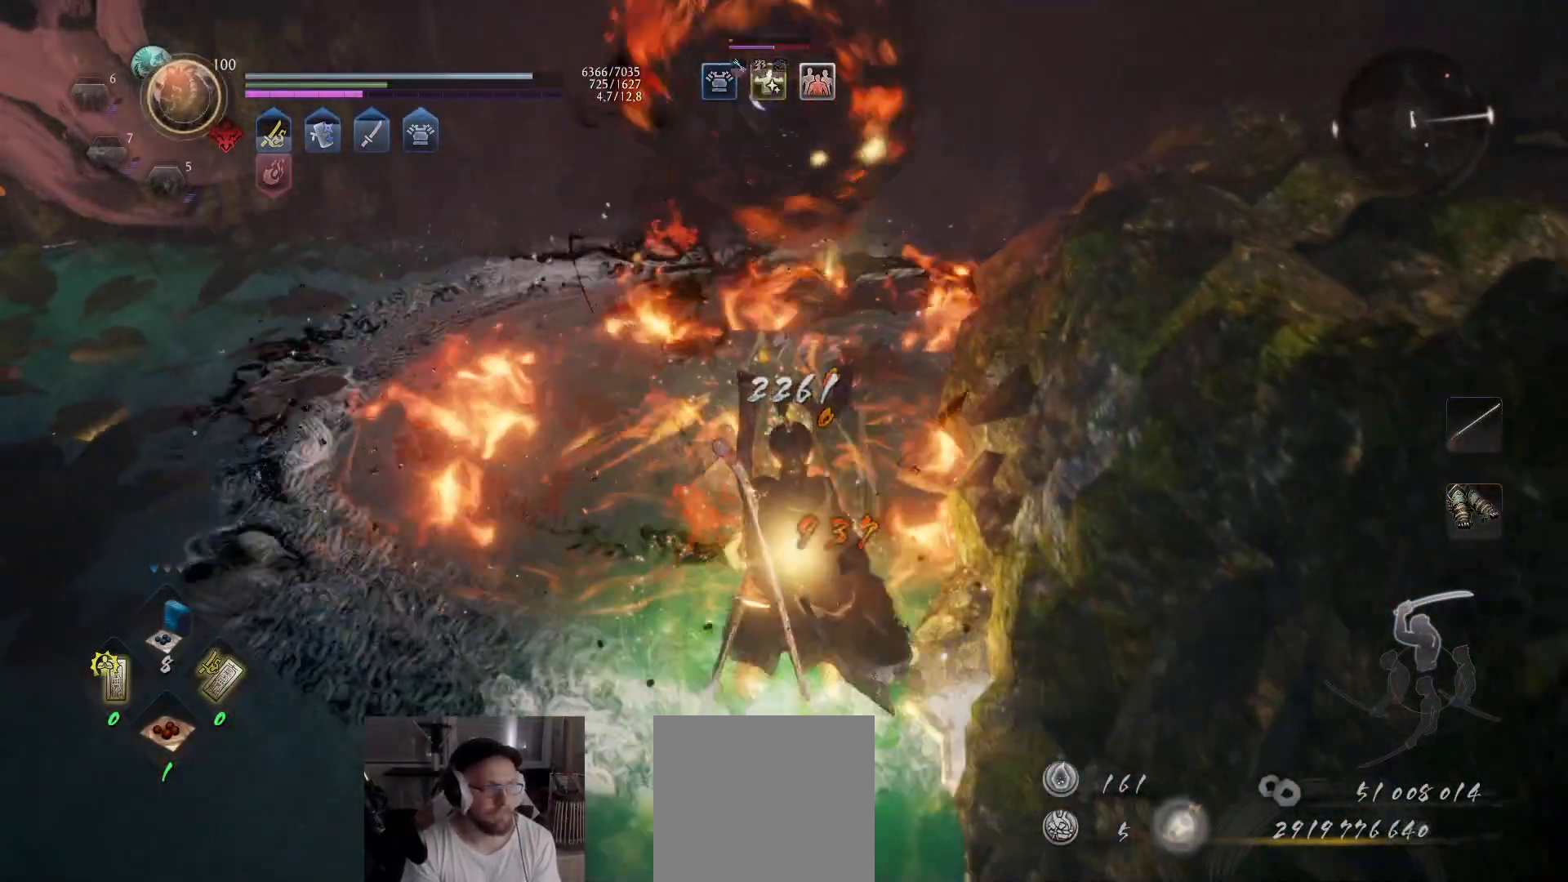
{"buttons": [], "left_stick": "up", "right_stick": "center", "events": [[50, "left_stick", "up"], [133, "left_stick", "center"], [400, "left_stick", "up"]]}
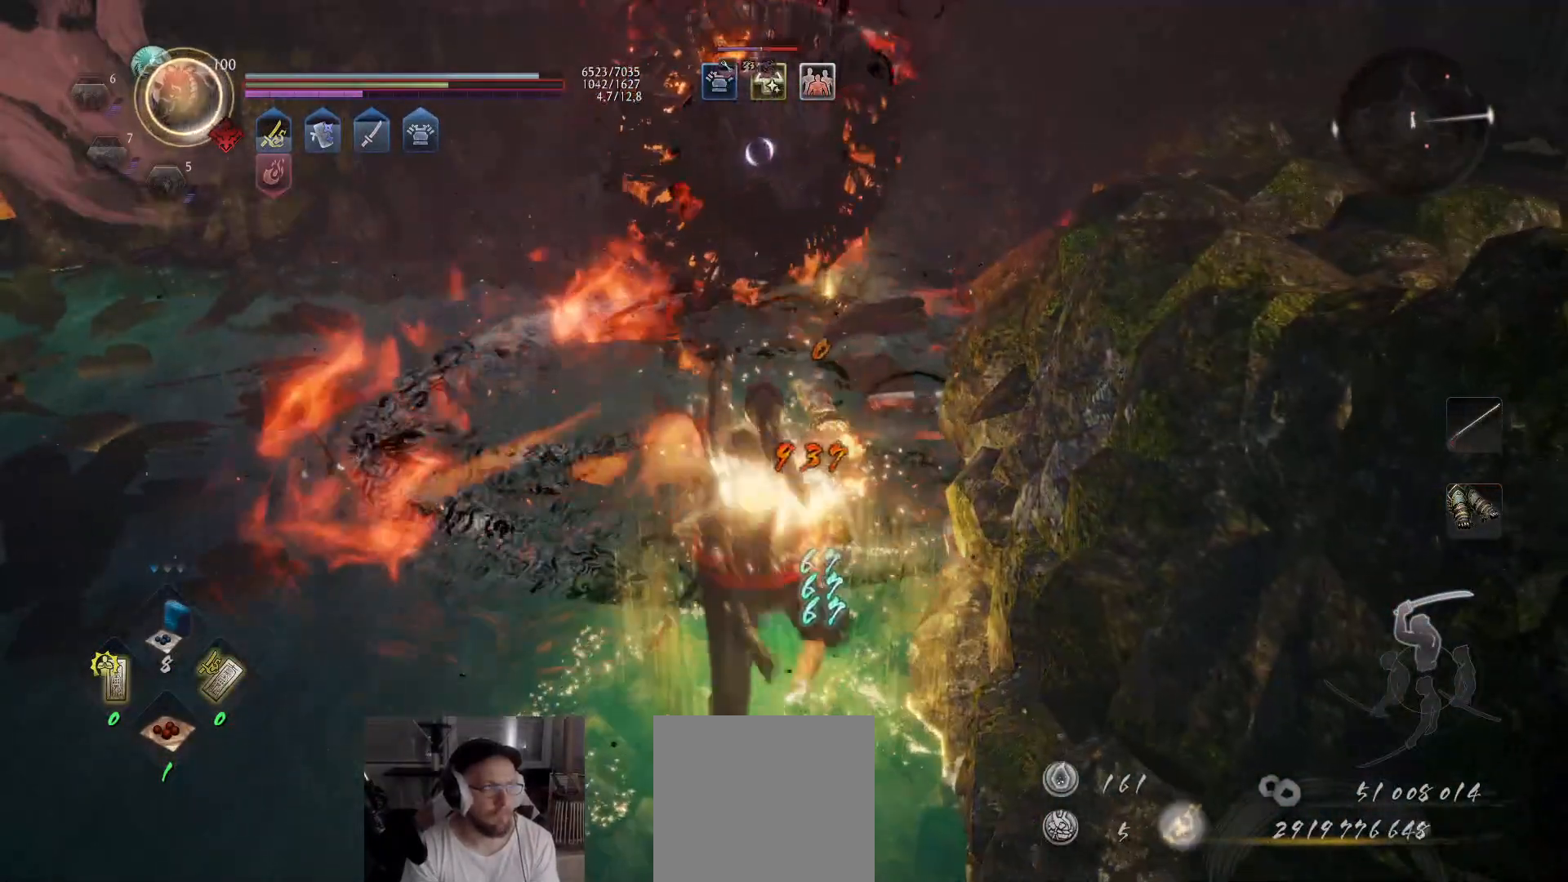
{"buttons": [], "left_stick": "up", "right_stick": "center", "events": [[50, "X", "down"], [150, "X", "up"], [200, "X", "down"], [300, "X", "up"], [400, "Y", "down"], [500, "Y", "up"]]}
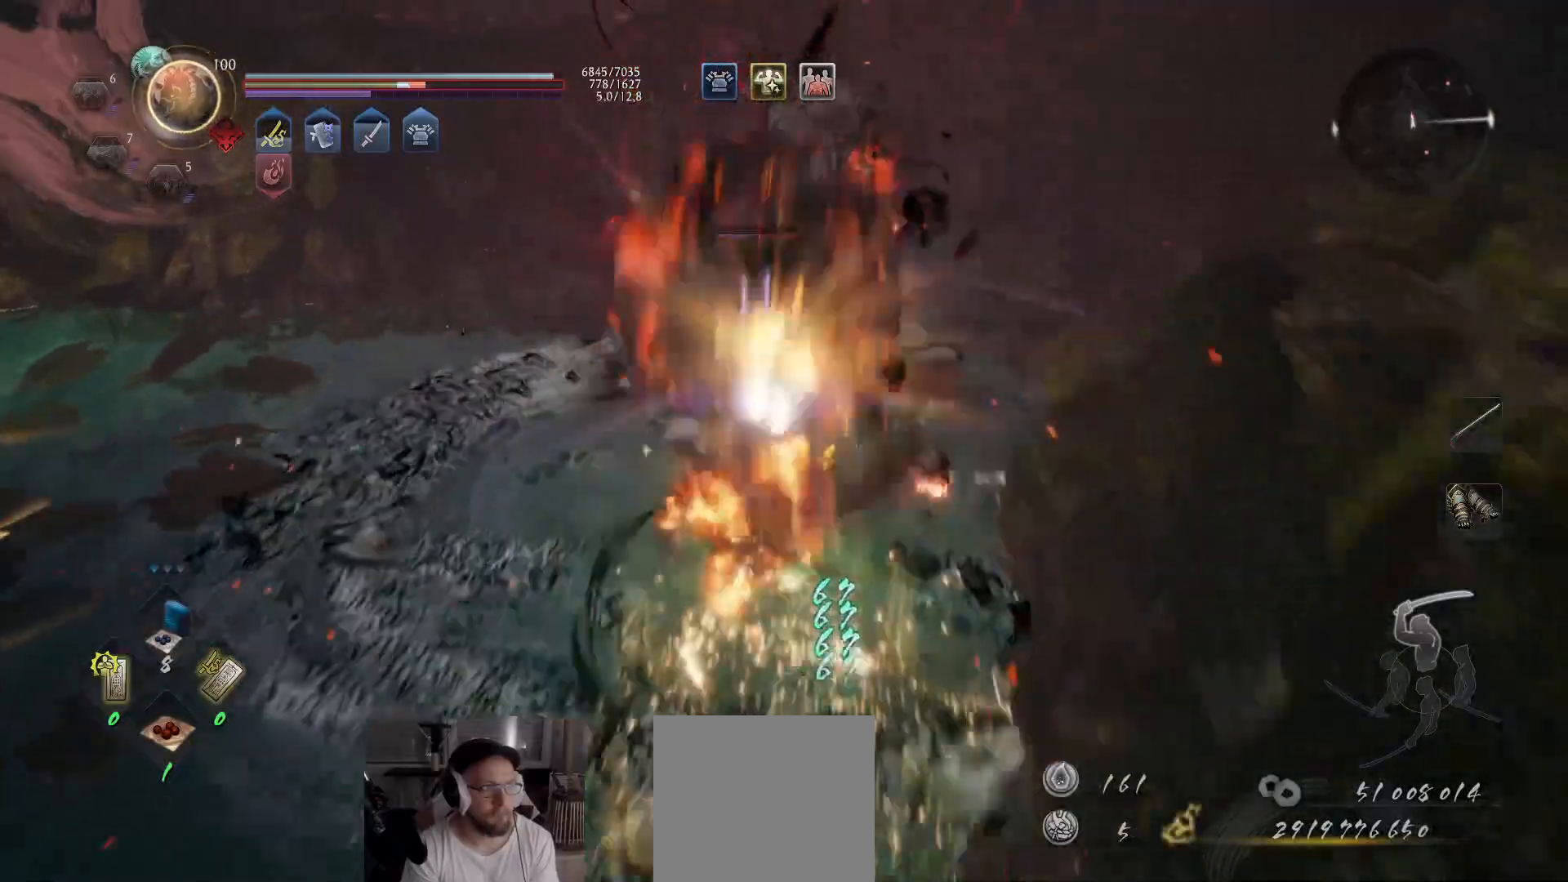
{"buttons": [], "left_stick": "center", "right_stick": "center", "events": [[50, "left_stick", "center"], [83, "Y", "down"], [133, "Y", "up"], [200, "Y", "down"], [267, "Y", "up"], [317, "Y", "down"], [400, "Y", "up"]]}
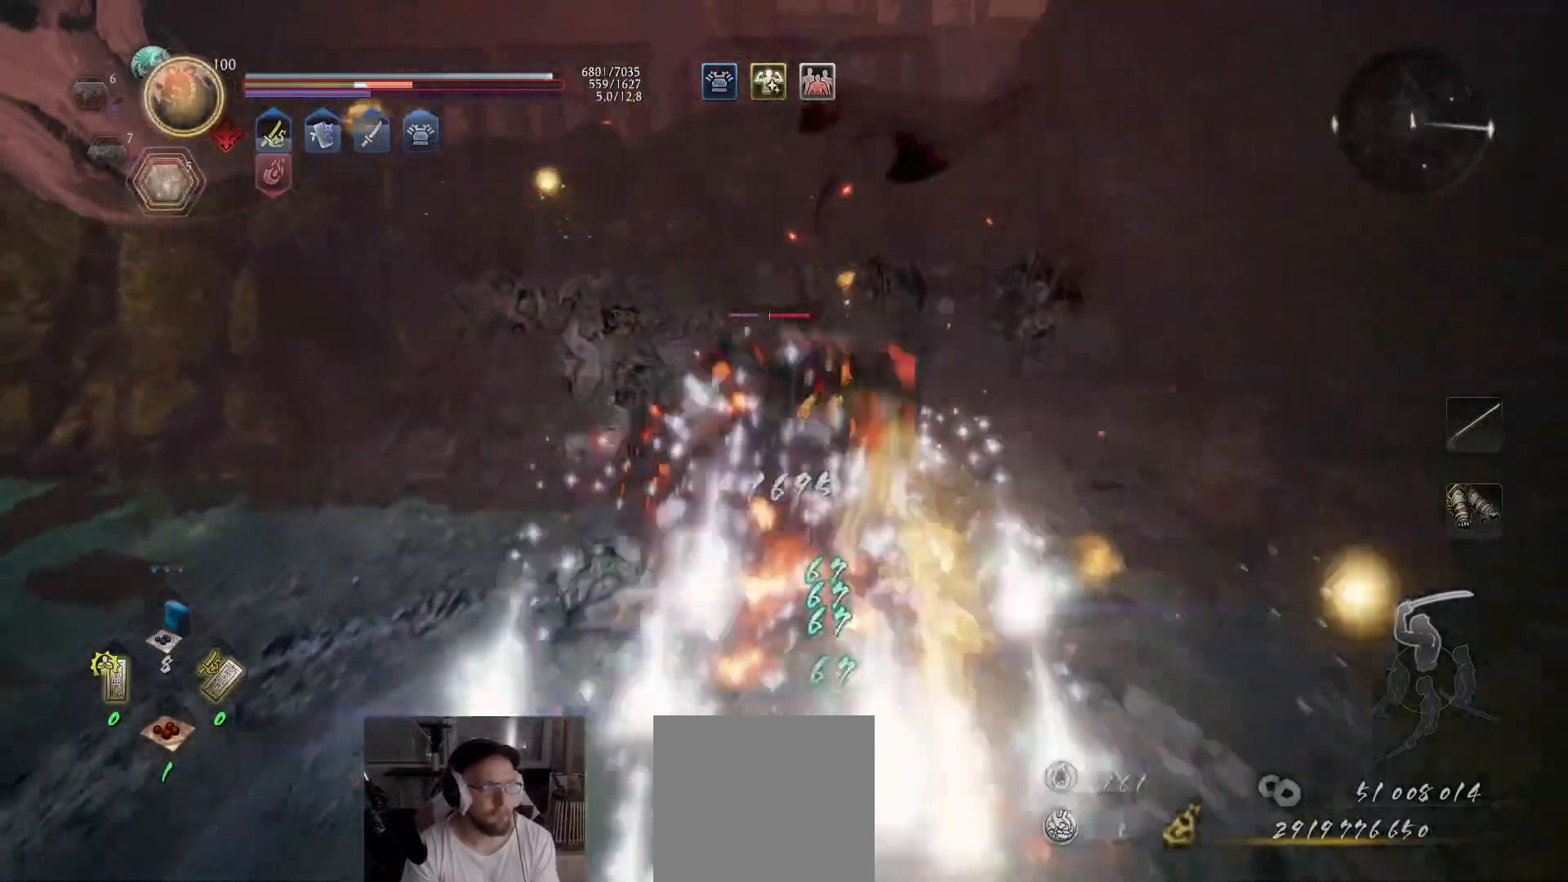
{"buttons": [], "left_stick": "center", "right_stick": "right", "events": [[350, "right_stick", "down-right"], [483, "right_stick", "right"]]}
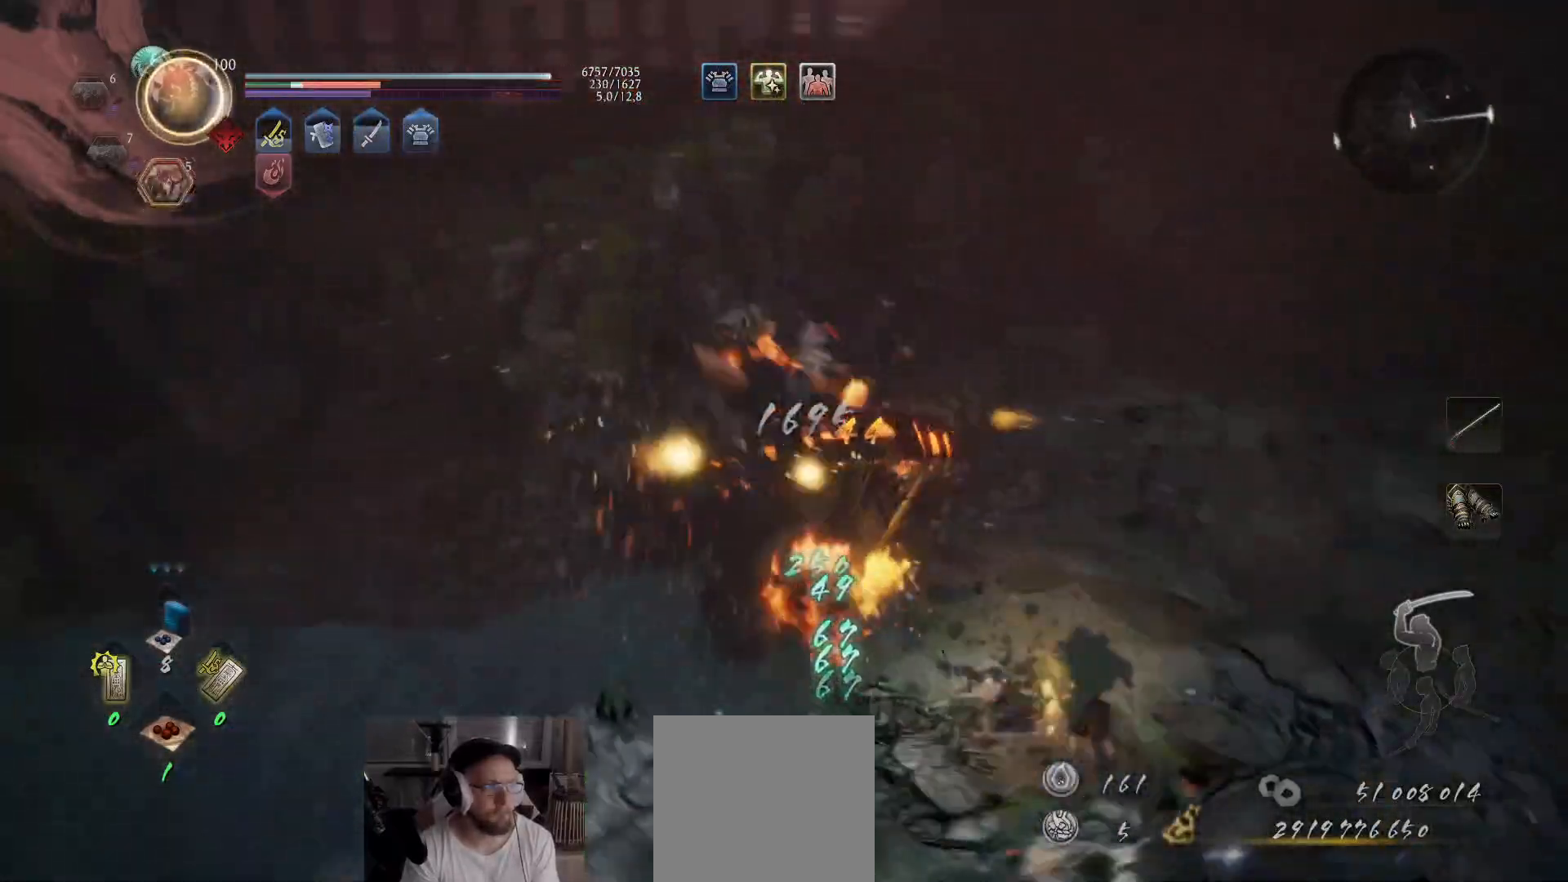
{"buttons": [], "left_stick": "up-right", "right_stick": "right", "events": [[267, "R1", "down"], [283, "left_stick", "up-right"], [417, "R1", "up"]]}
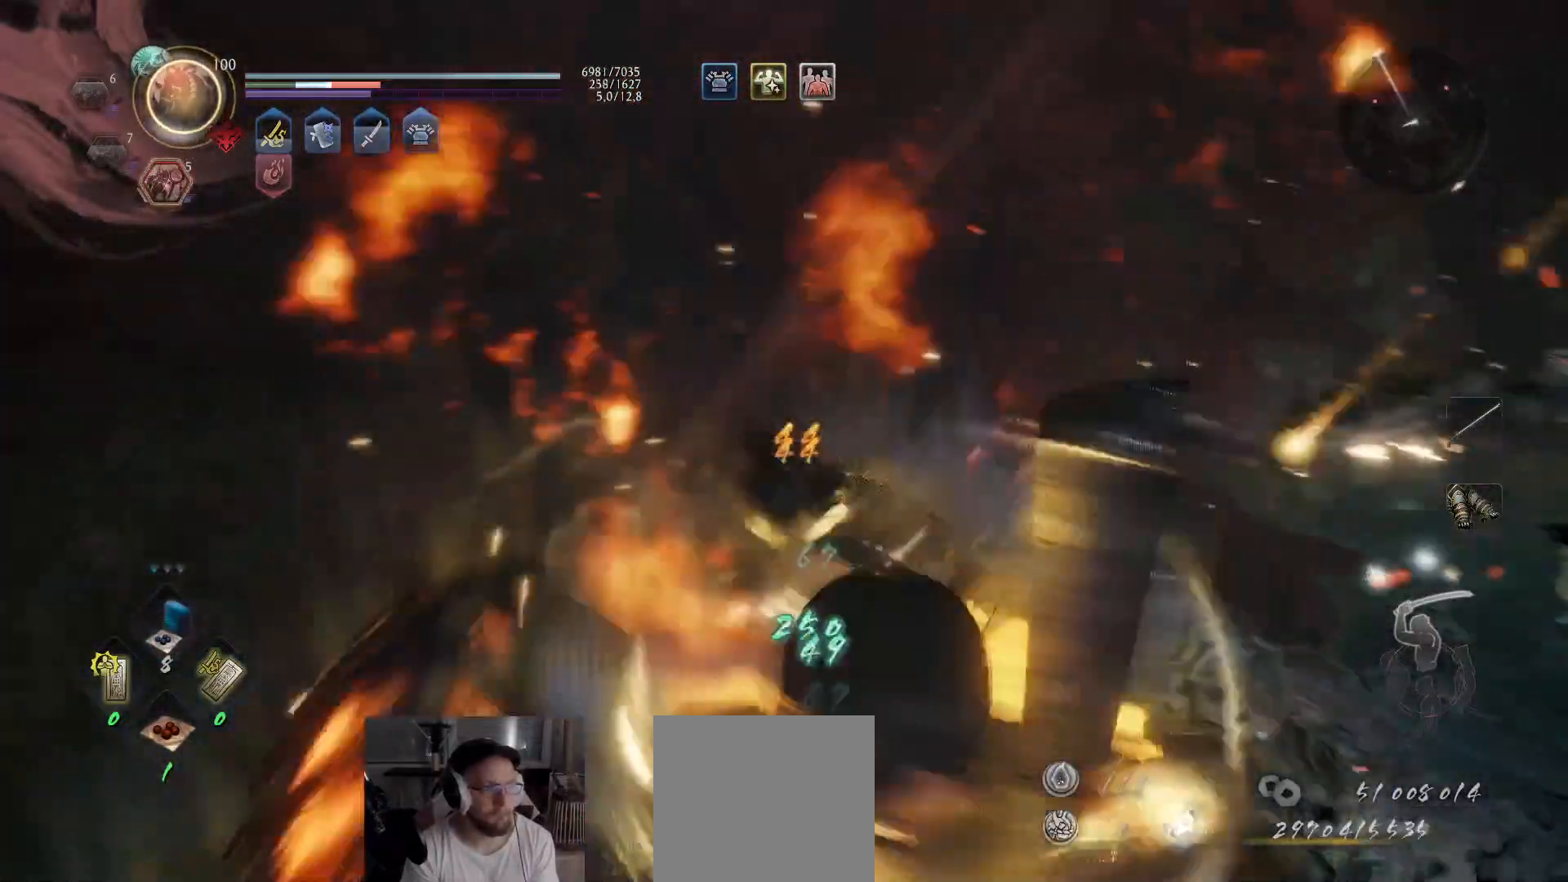
{"buttons": [], "left_stick": "up", "right_stick": "center", "events": [[117, "left_stick", "up"], [200, "right_stick", "center"], [333, "X", "down"], [433, "X", "up"]]}
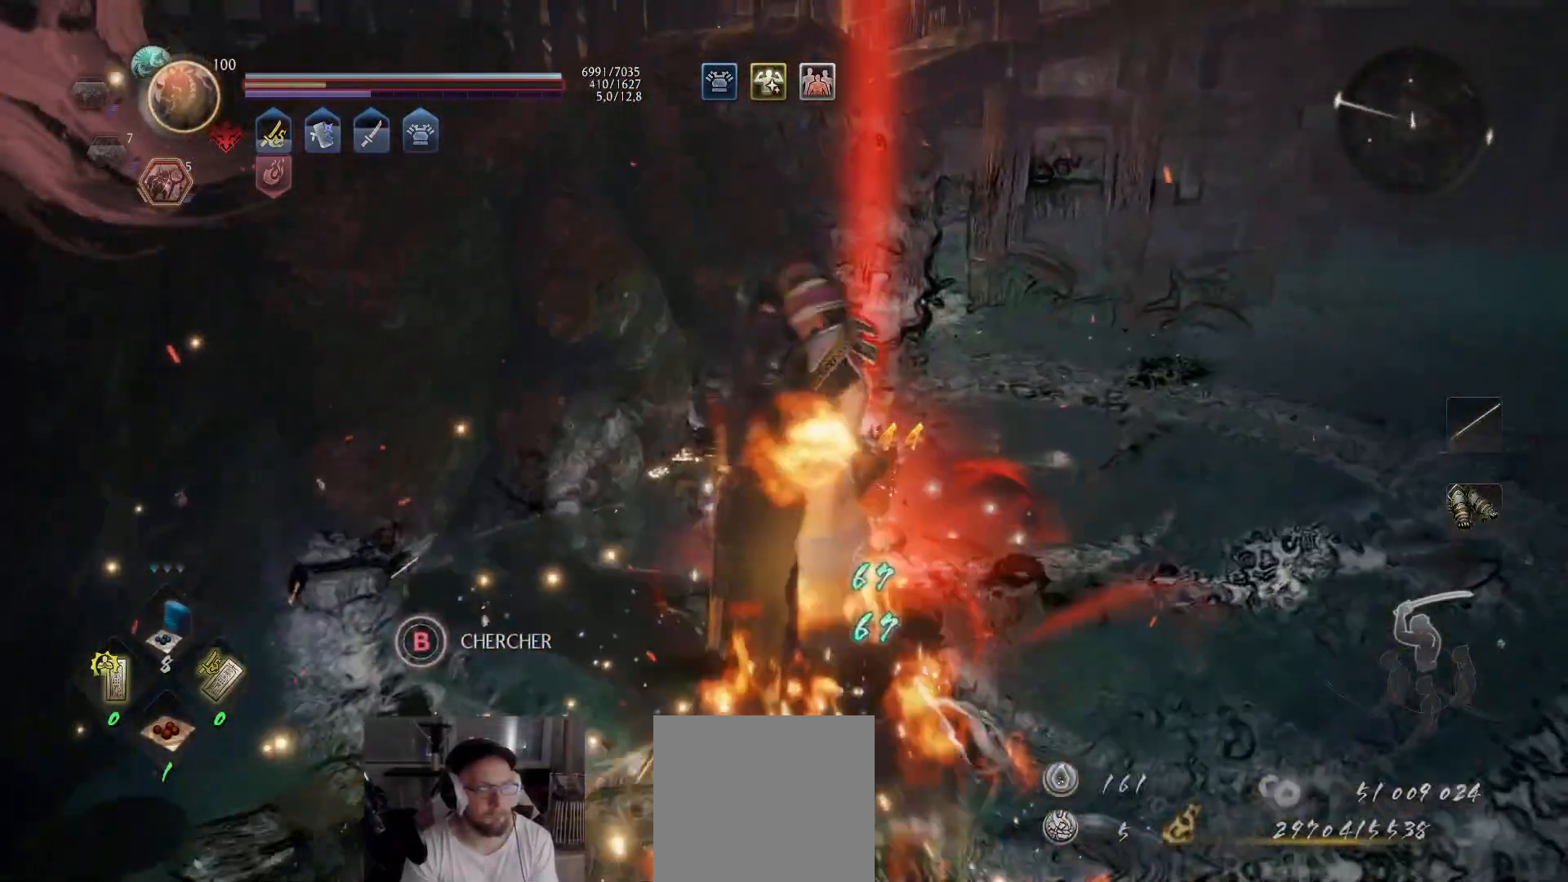
{"buttons": [], "left_stick": "center", "right_stick": "center", "events": [[117, "right_stick", "right"], [217, "left_stick", "center"], [250, "right_stick", "center"]]}
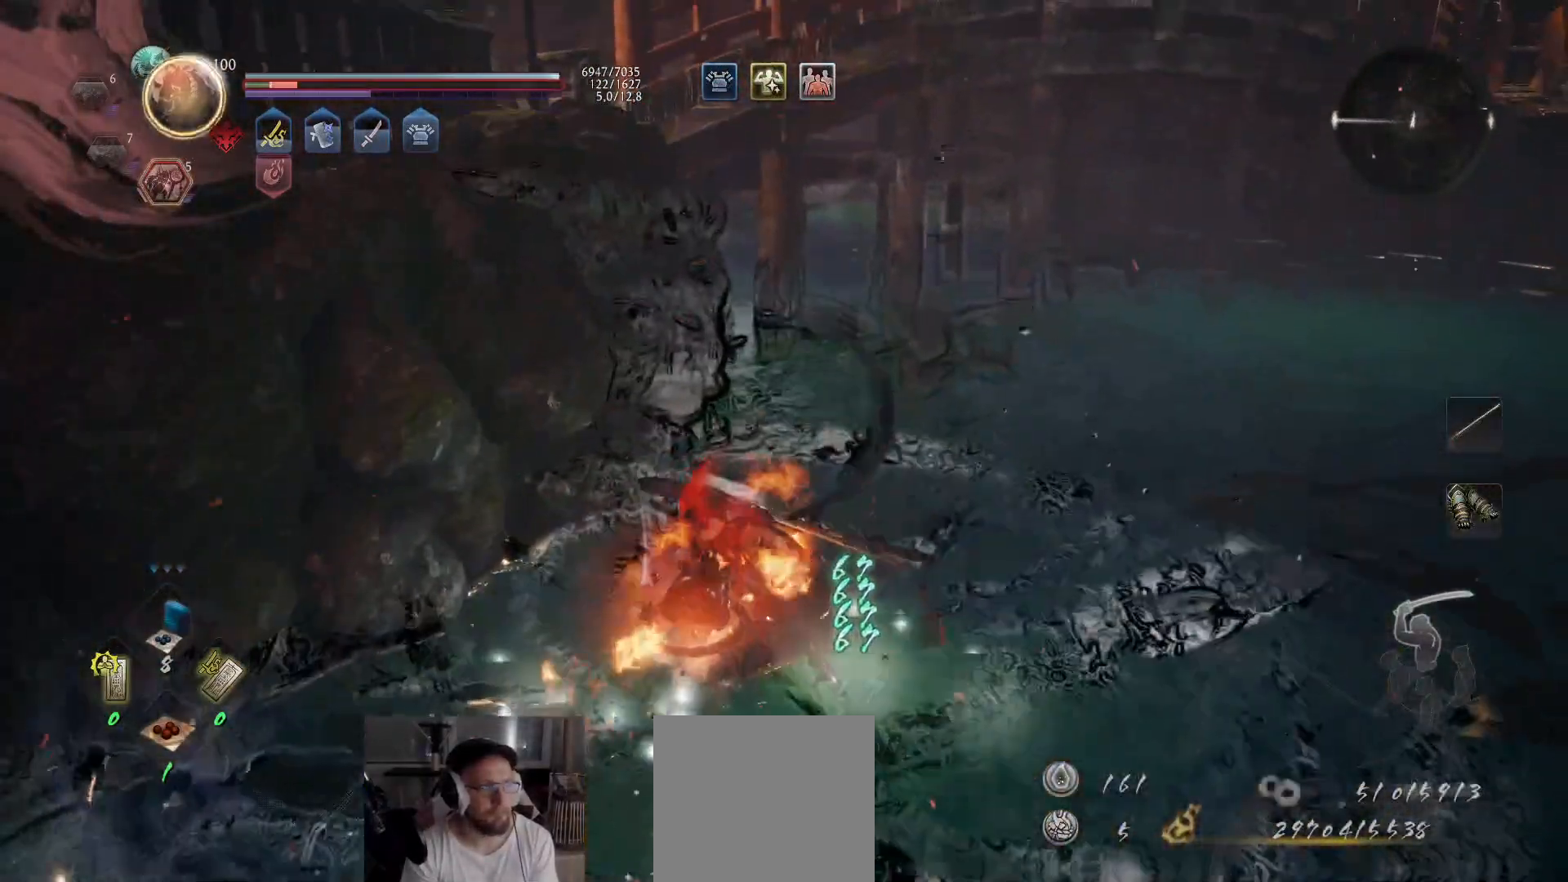
{"buttons": [], "left_stick": "center", "right_stick": "center", "events": [[383, "R1", "down"], [483, "R1", "up"]]}
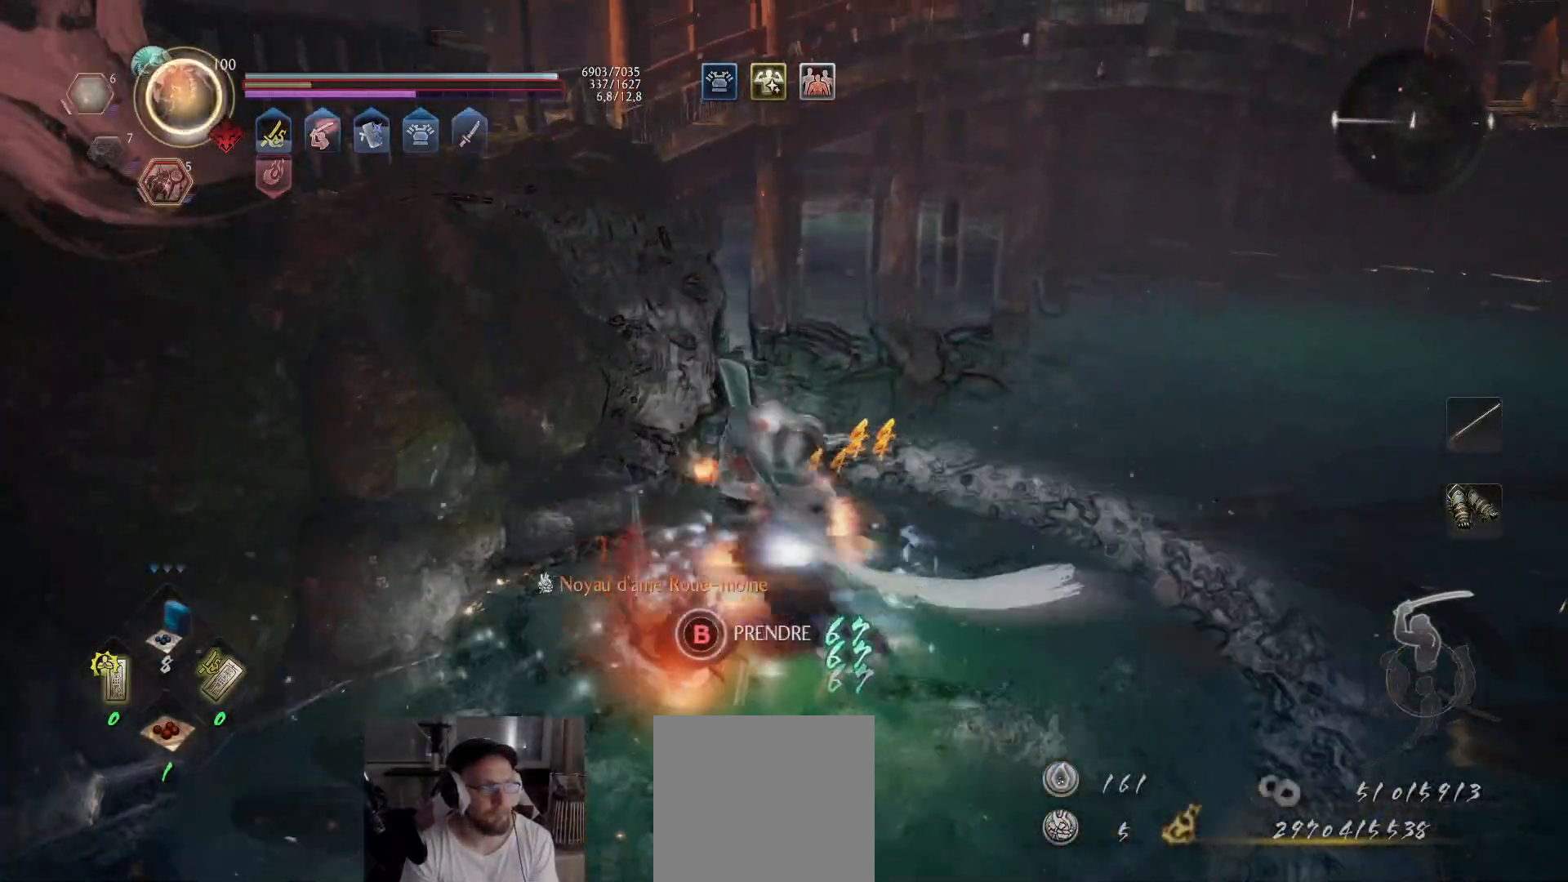
{"buttons": ["B"], "left_stick": "center", "right_stick": "center", "events": [[100, "left_stick", "down"], [133, "B", "down"], [200, "B", "up"], [250, "B", "down"], [317, "left_stick", "center"]]}
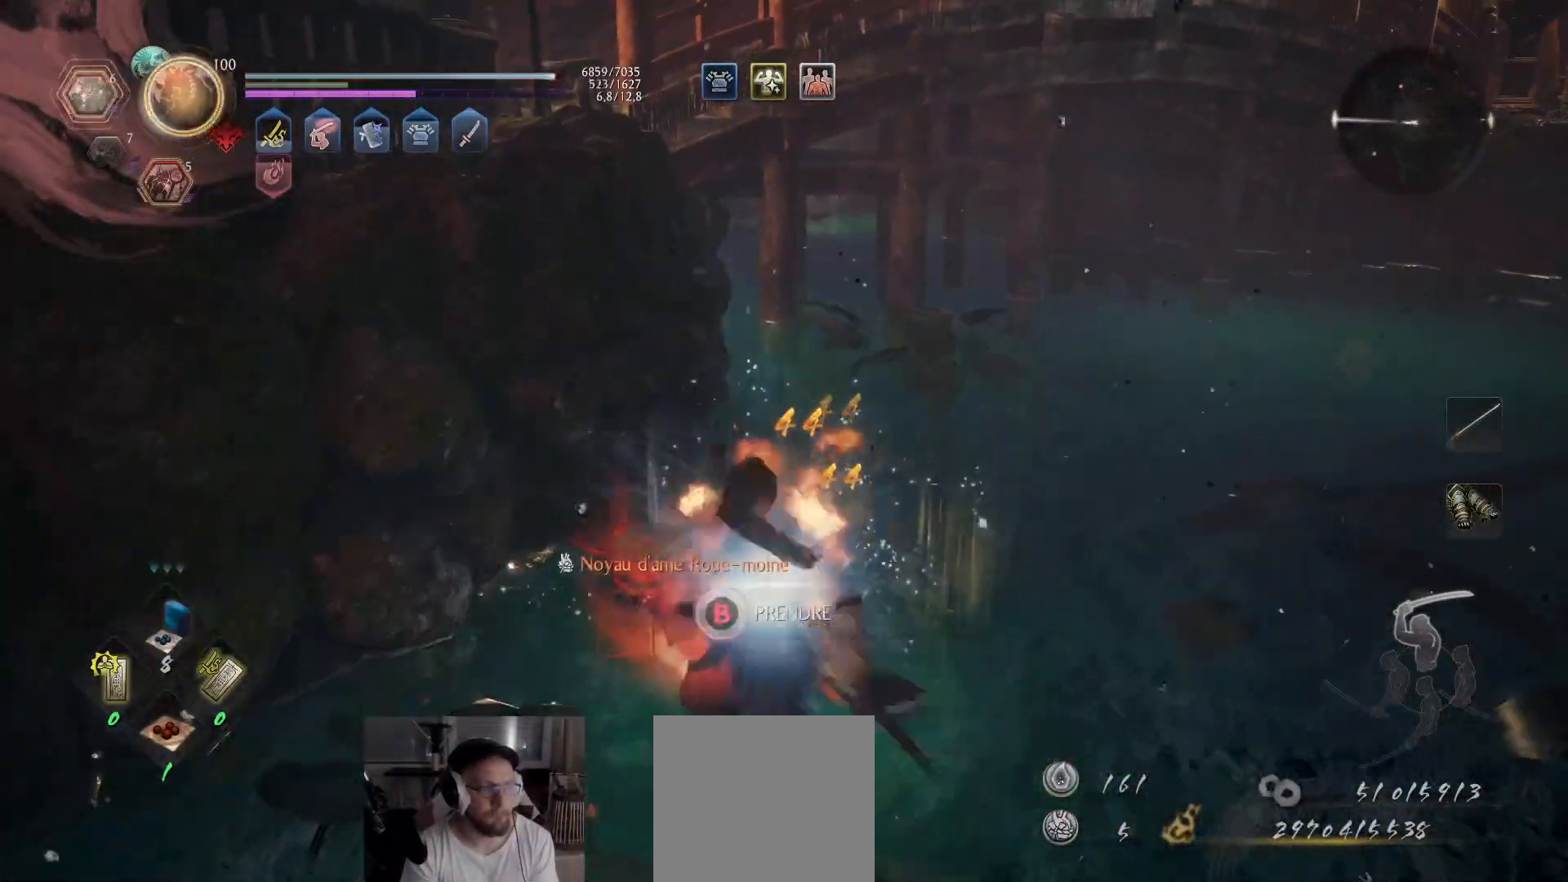
{"buttons": [], "left_stick": "center", "right_stick": "left", "events": [[267, "B", "up"], [433, "right_stick", "left"]]}
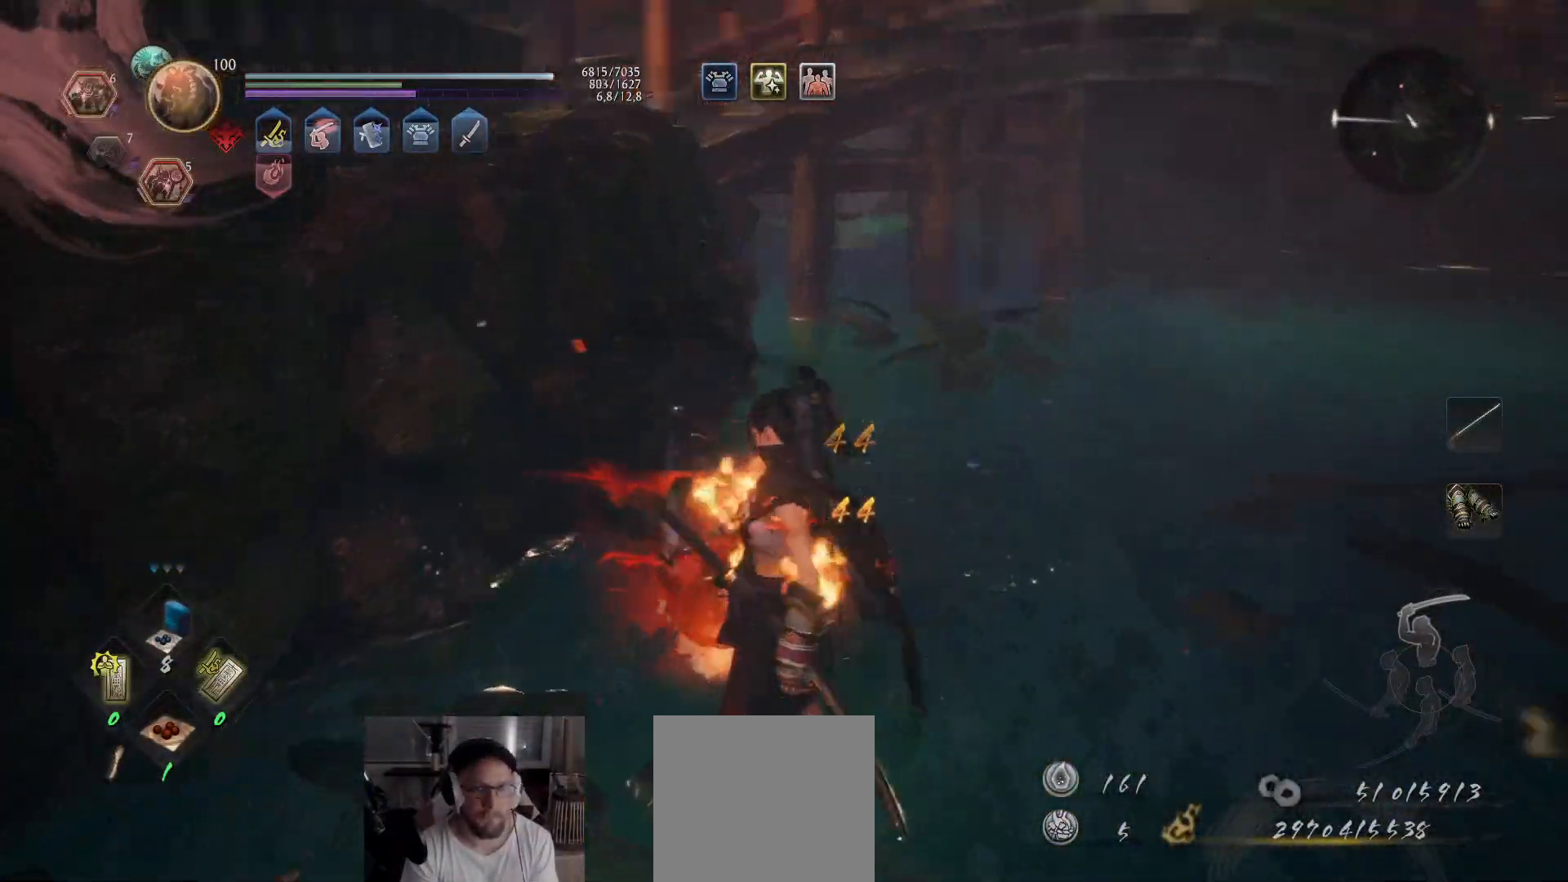
{"buttons": ["B"], "left_stick": "up-left", "right_stick": "center", "events": [[417, "right_stick", "center"], [450, "left_stick", "up-left"], [500, "B", "down"]]}
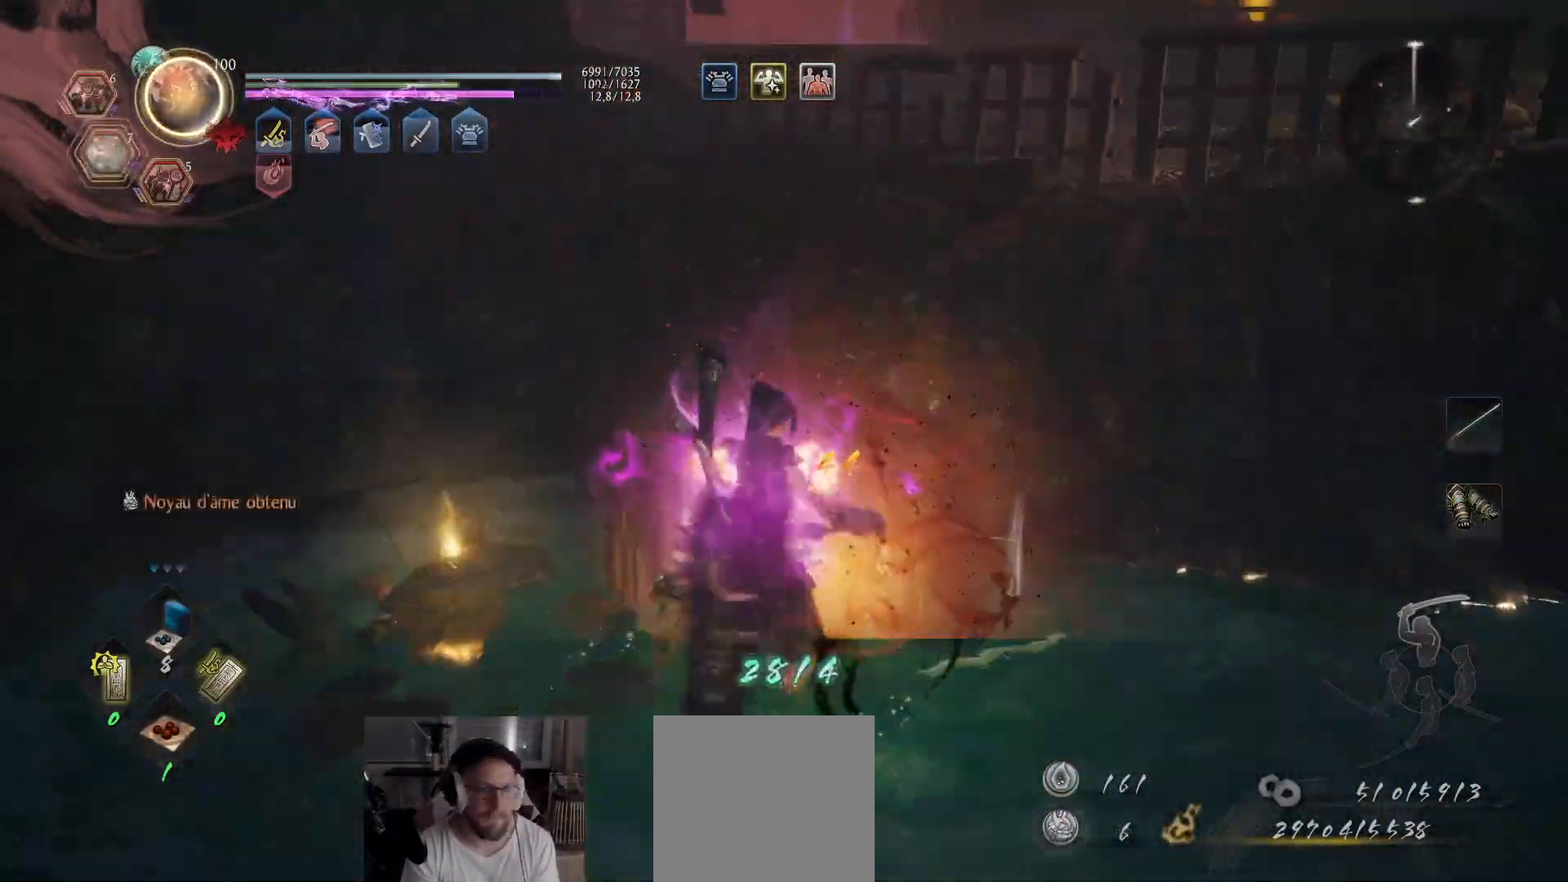
{"buttons": ["B"], "left_stick": "center", "right_stick": "center", "events": [[83, "B", "up"], [133, "B", "down"], [183, "B", "up"], [233, "B", "down"], [300, "B", "up"], [367, "B", "down"], [433, "B", "up"], [433, "left_stick", "center"], [467, "B", "down"]]}
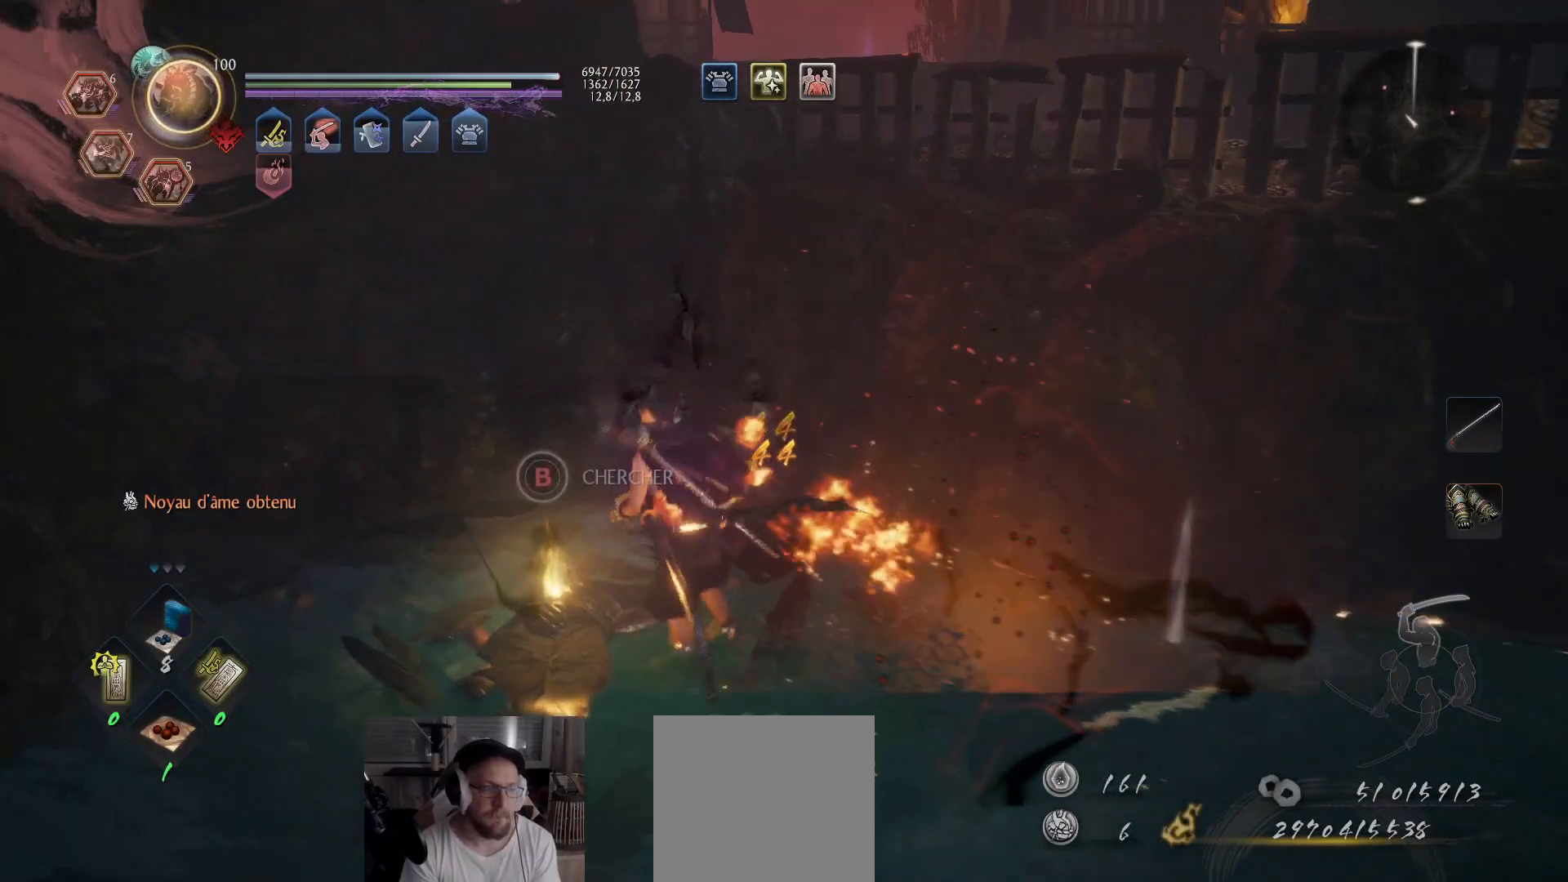
{"buttons": [], "left_stick": "center", "right_stick": "center", "events": [[383, "B", "up"]]}
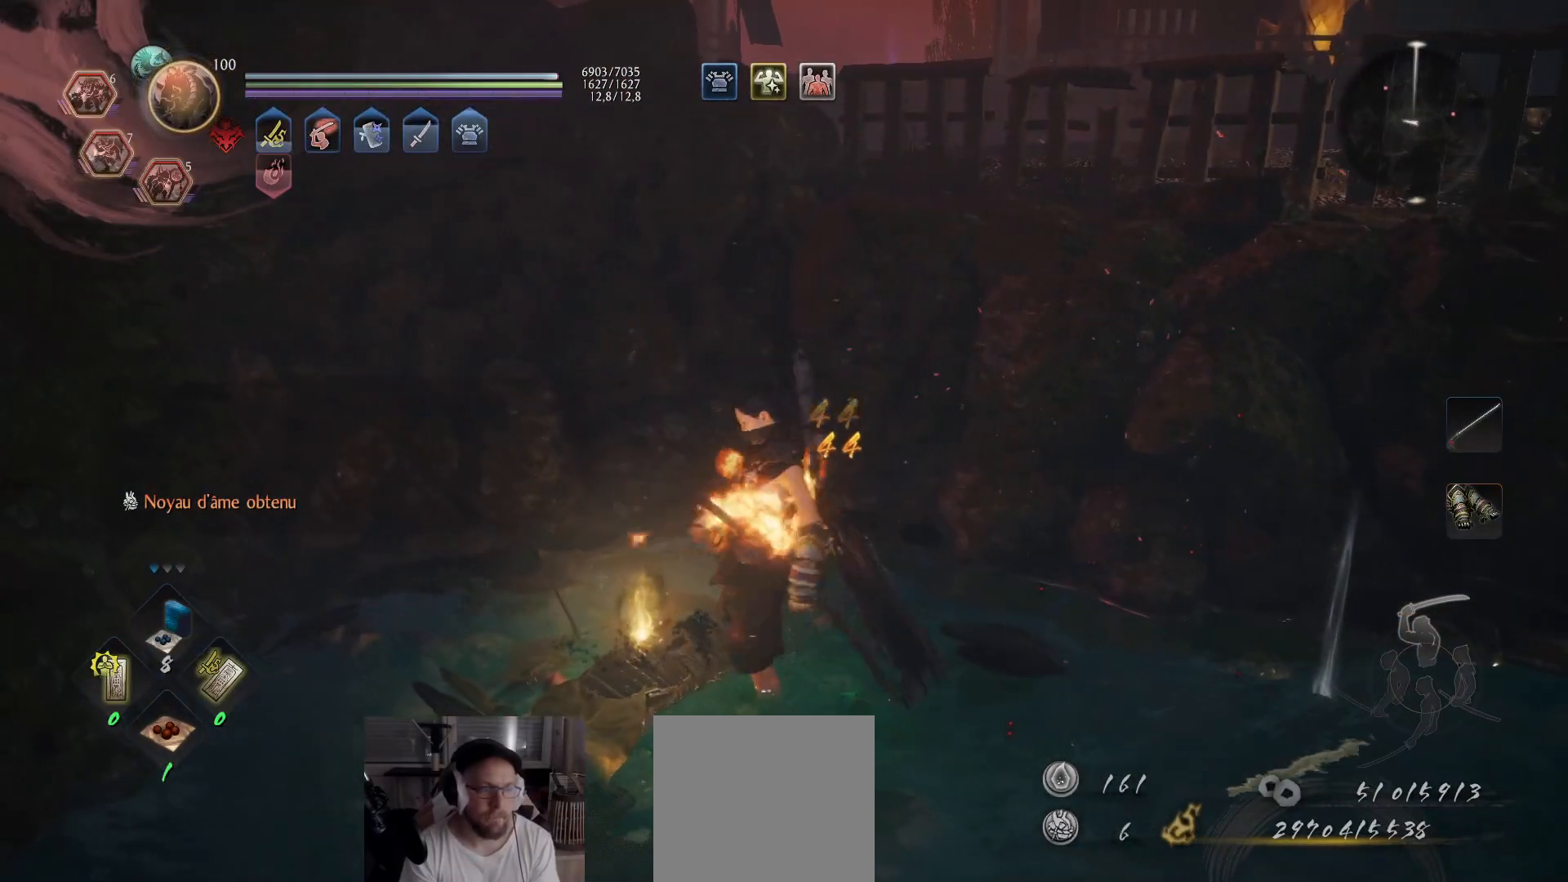
{"buttons": [], "left_stick": "center", "right_stick": "right", "events": [[100, "right_stick", "right"]]}
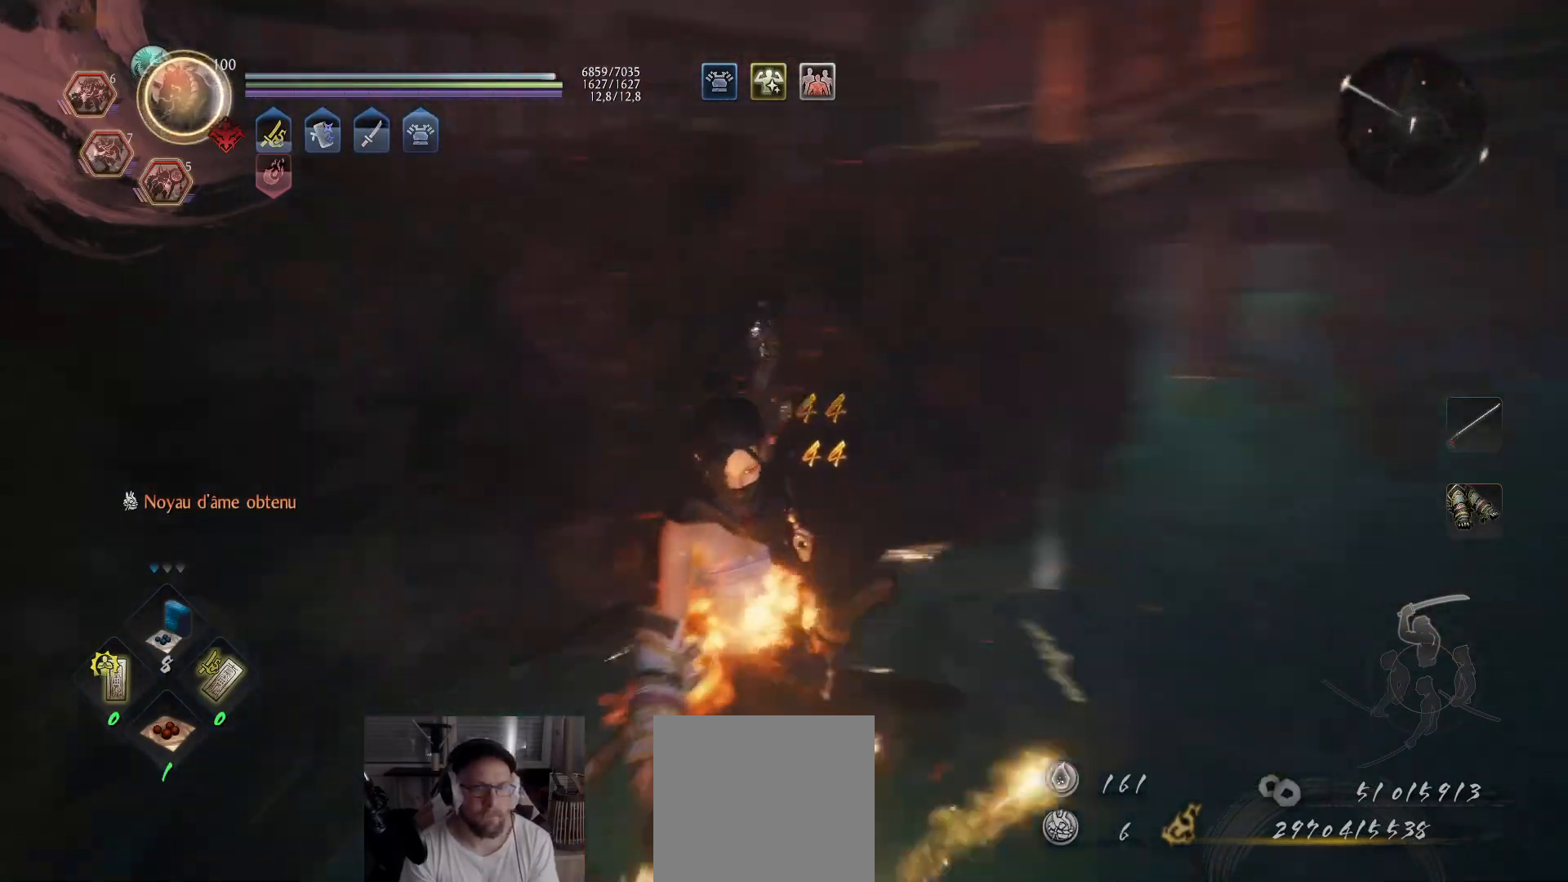
{"buttons": ["B"], "left_stick": "up-right", "right_stick": "center", "events": [[33, "right_stick", "center"], [217, "B", "down"], [267, "B", "up"], [300, "left_stick", "down"], [367, "left_stick", "down-right"], [450, "B", "down"], [483, "left_stick", "up-right"]]}
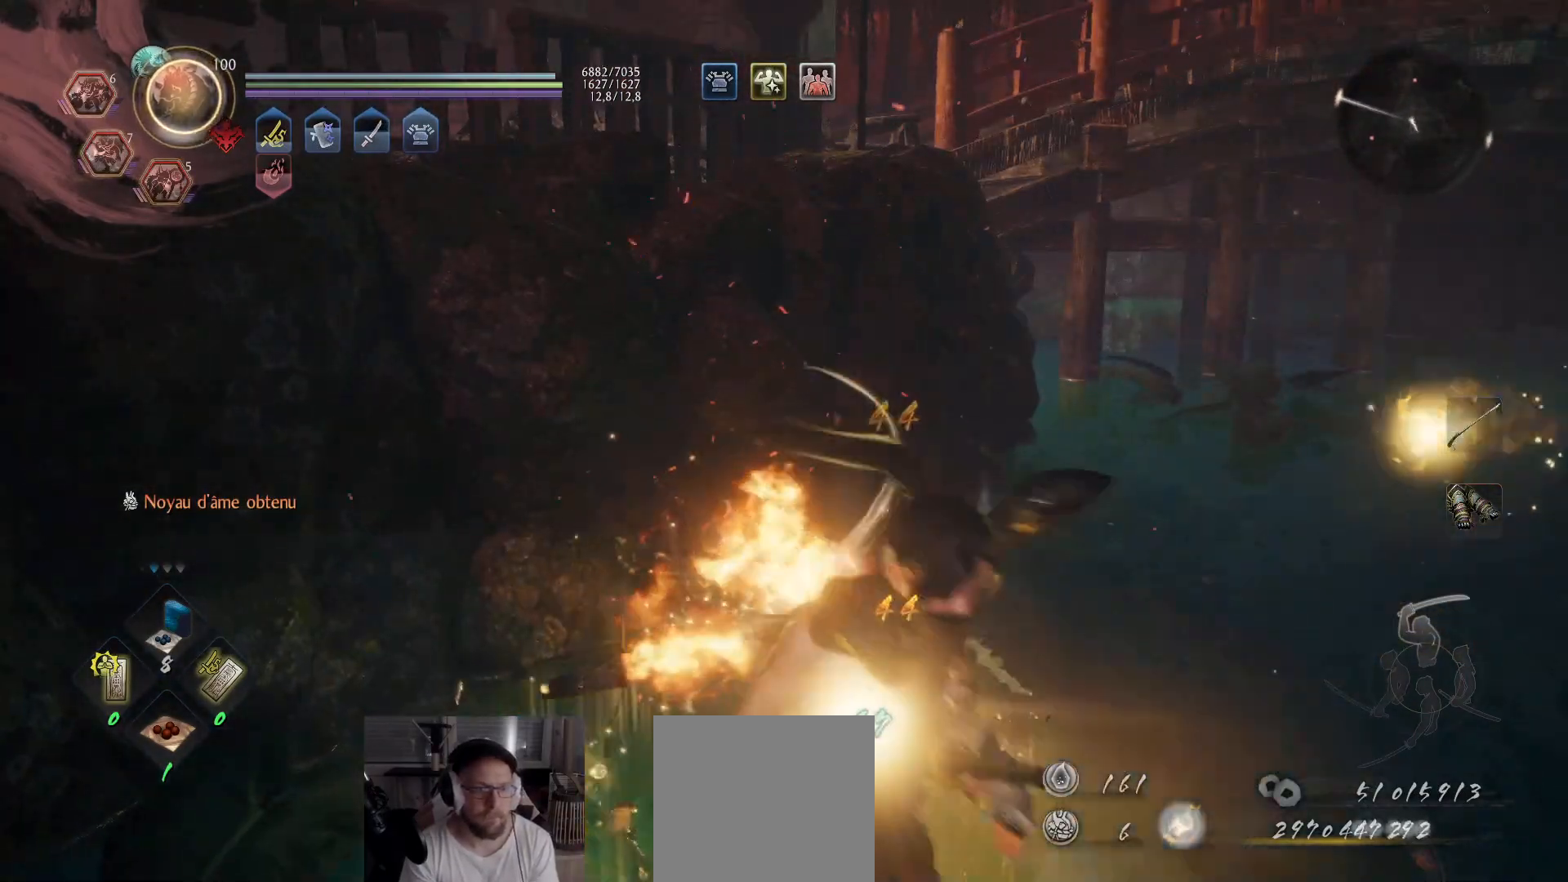
{"buttons": [], "left_stick": "up", "right_stick": "center", "events": [[17, "B", "up"], [67, "B", "down"], [100, "B", "up"], [183, "B", "down"], [233, "B", "up"], [317, "B", "down"], [383, "B", "up"], [417, "B", "down"], [417, "left_stick", "up"], [500, "B", "up"]]}
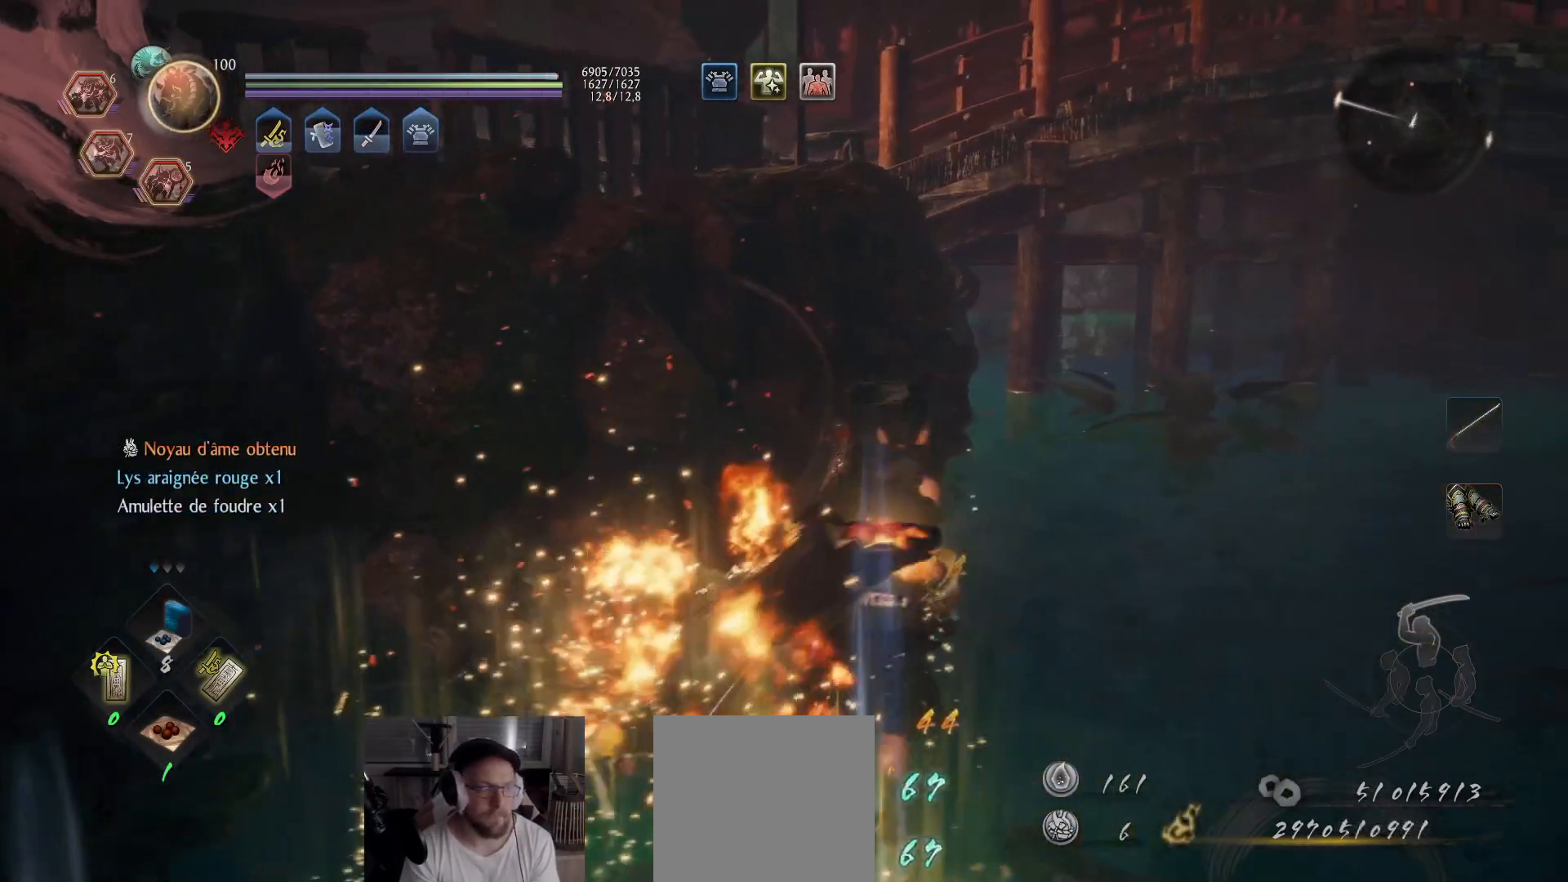
{"buttons": [], "left_stick": "up-right", "right_stick": "down-right", "events": [[50, "B", "down"], [117, "B", "up"], [150, "B", "down"], [217, "B", "up"], [283, "B", "down"], [317, "left_stick", "up-right"], [367, "B", "up"], [500, "right_stick", "down-right"]]}
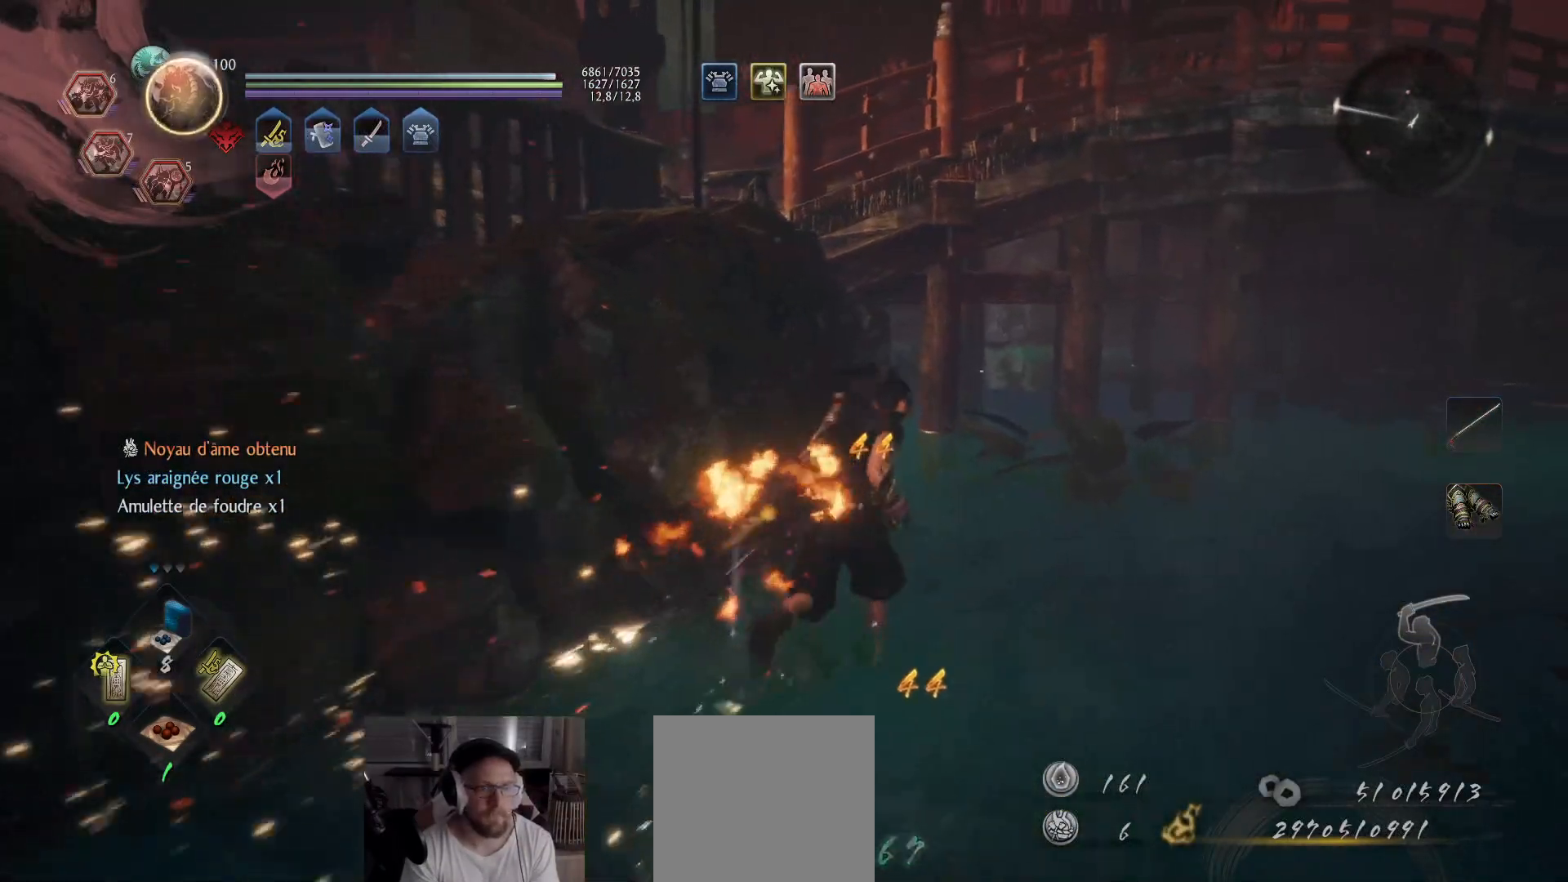
{"buttons": ["A"], "left_stick": "up-right", "right_stick": "left", "events": [[150, "left_stick", "up"], [200, "A", "down"], [200, "right_stick", "center"], [417, "right_stick", "left"], [467, "left_stick", "up-right"]]}
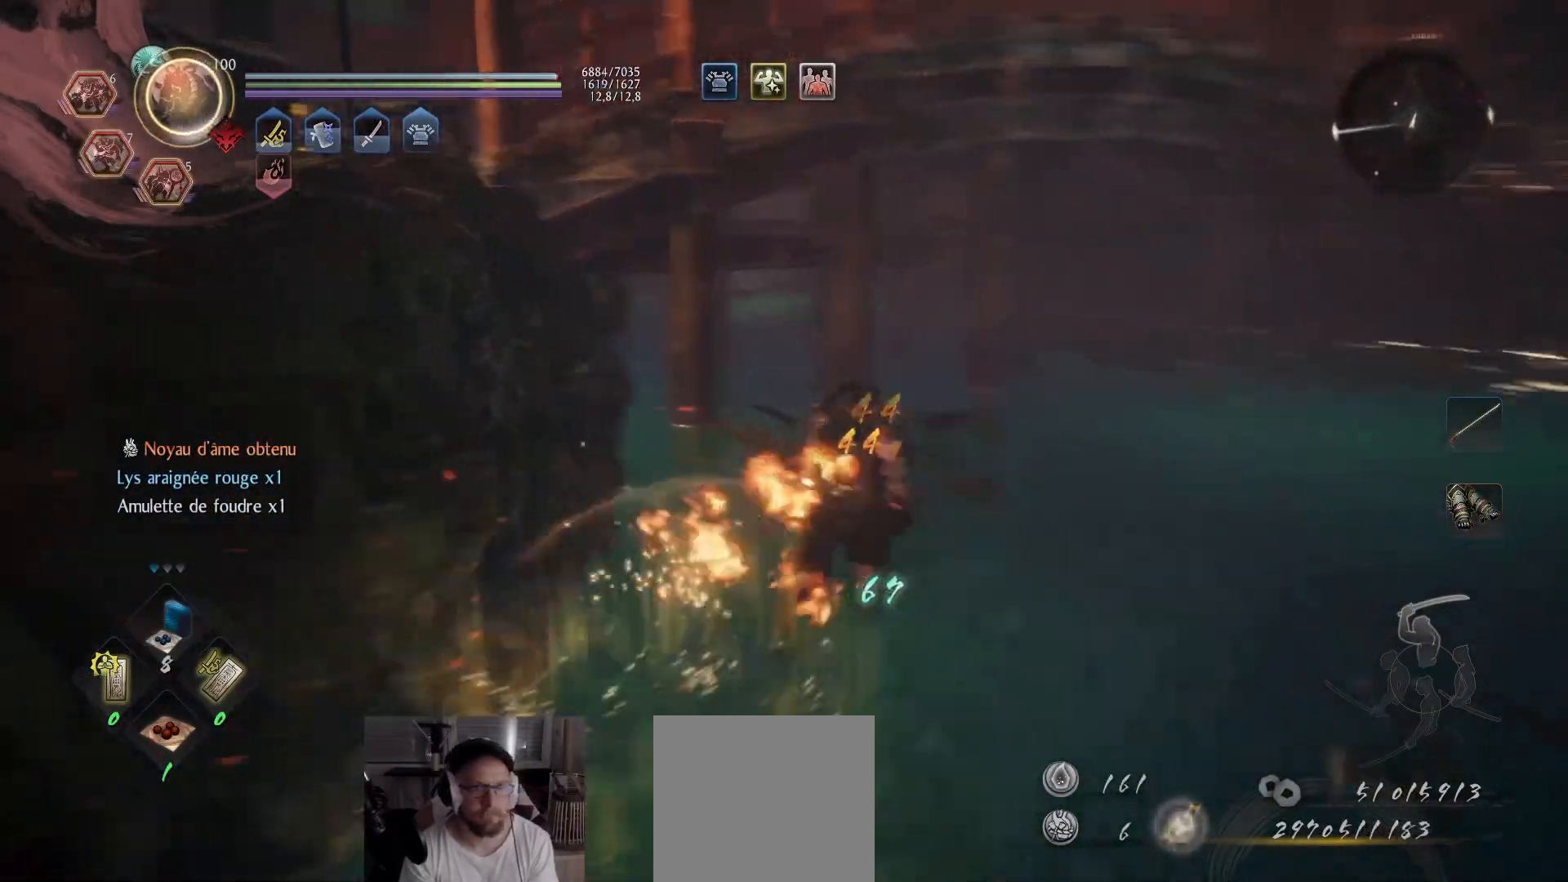
{"buttons": ["A"], "left_stick": "up-right", "right_stick": "left", "events": [[67, "right_stick", "up-left"], [167, "right_stick", "center"], [367, "right_stick", "left"]]}
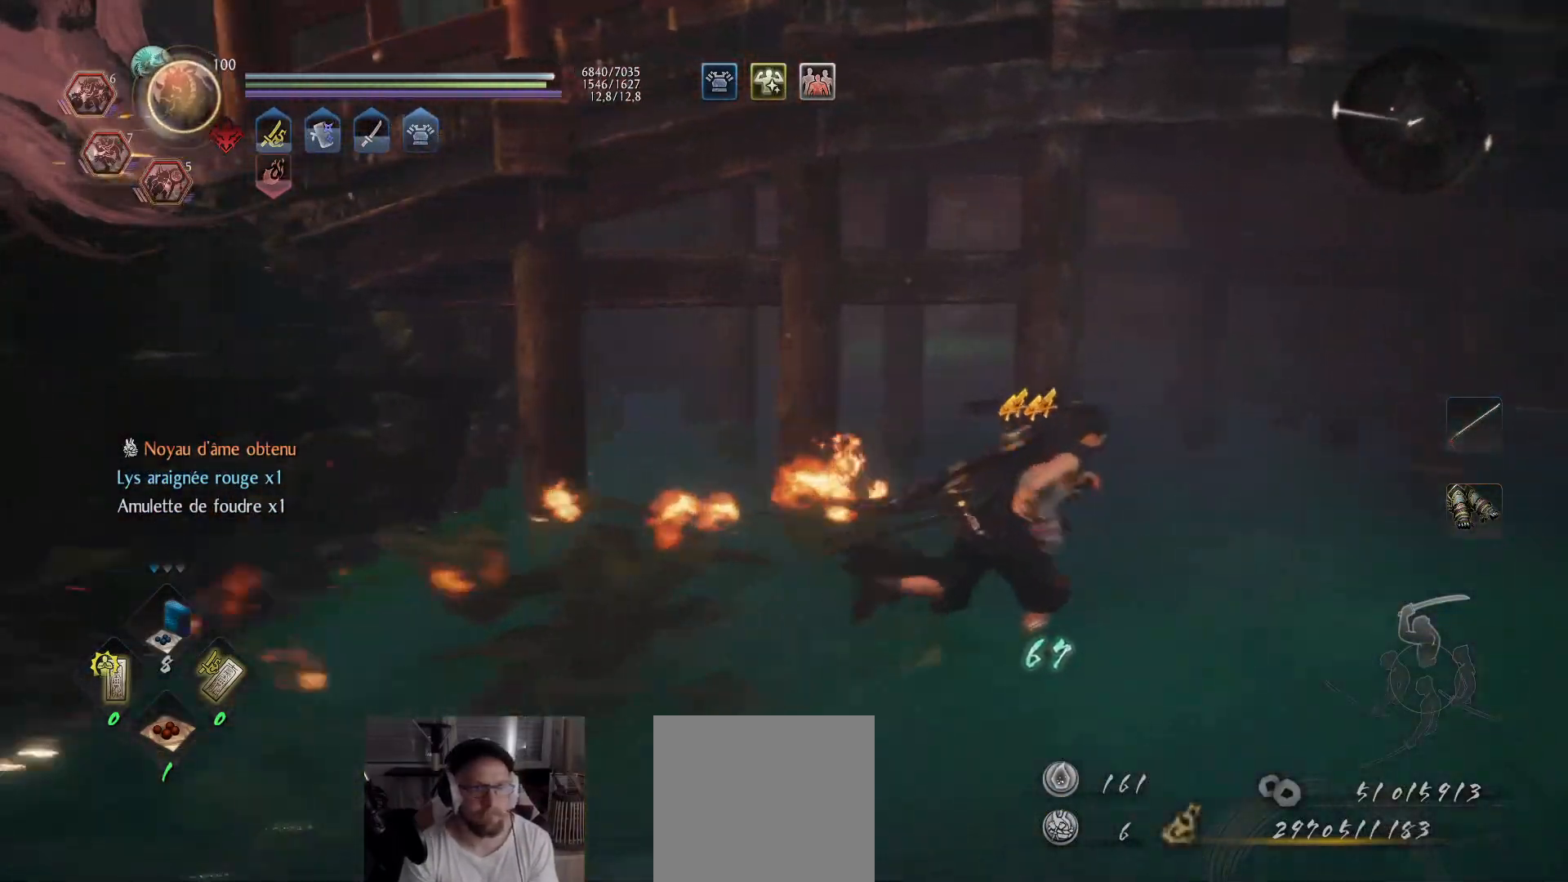
{"buttons": ["A"], "left_stick": "up-right", "right_stick": "center", "events": [[333, "right_stick", "center"]]}
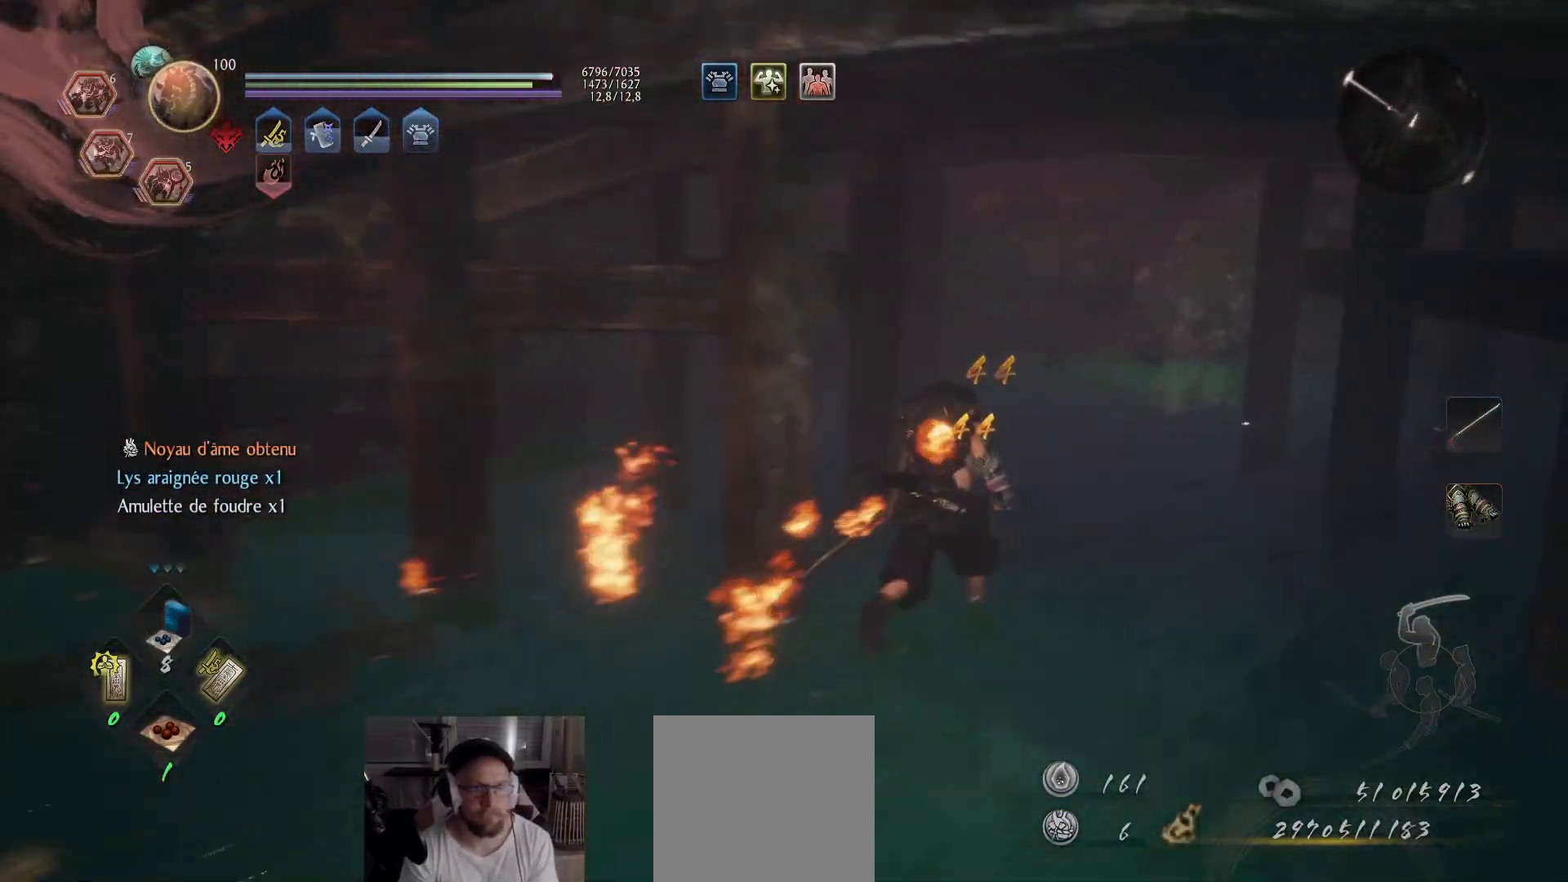
{"buttons": ["A"], "left_stick": "up", "right_stick": "down-left", "events": [[67, "right_stick", "down-left"], [500, "left_stick", "up"]]}
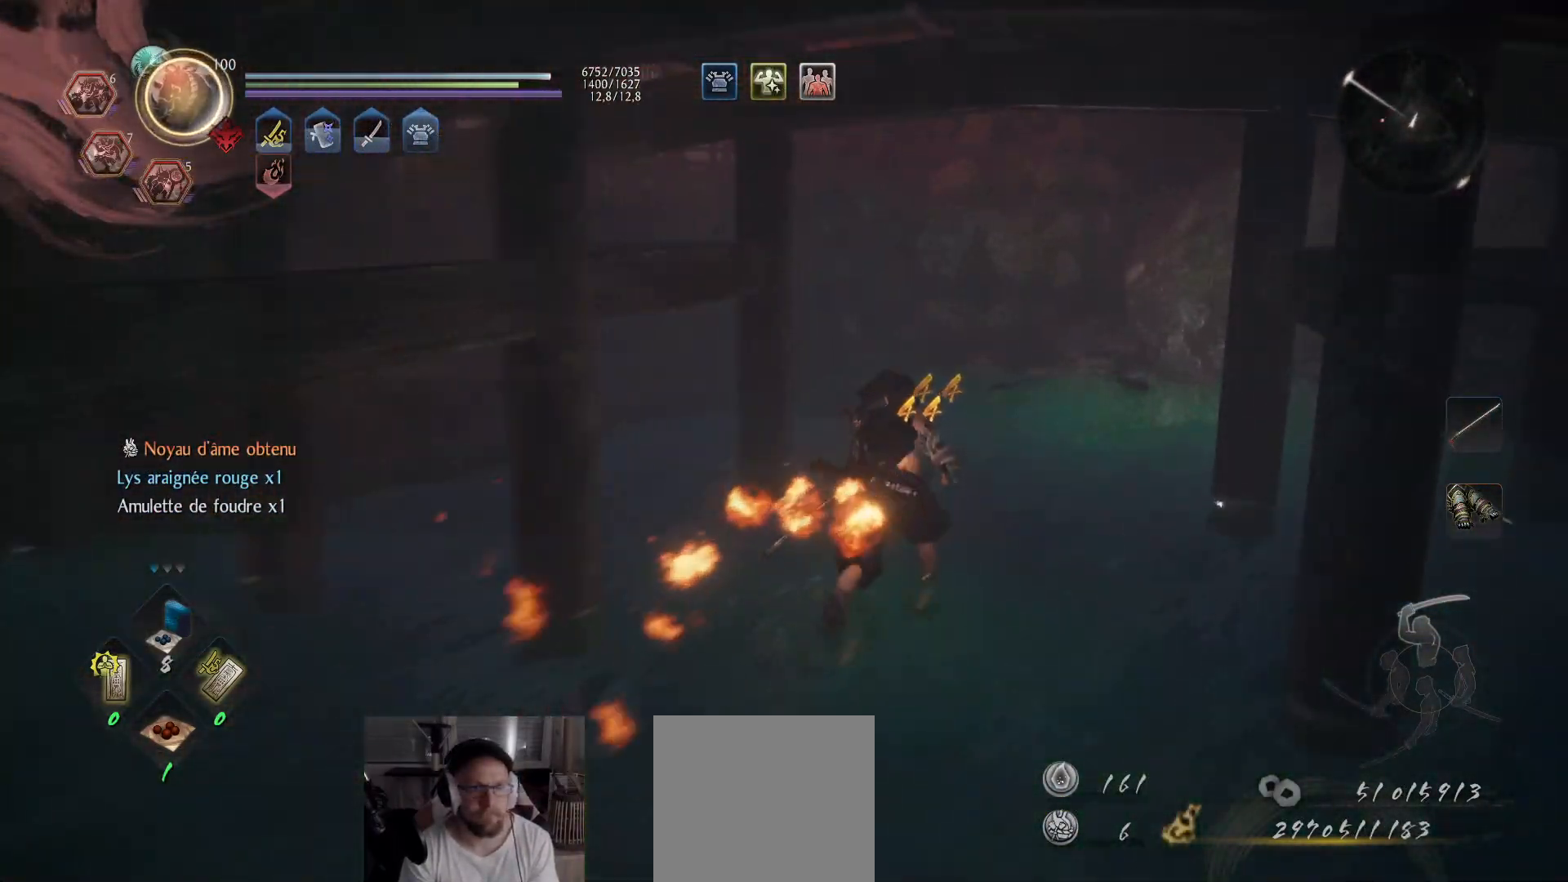
{"buttons": ["A"], "left_stick": "up", "right_stick": "down-left", "events": []}
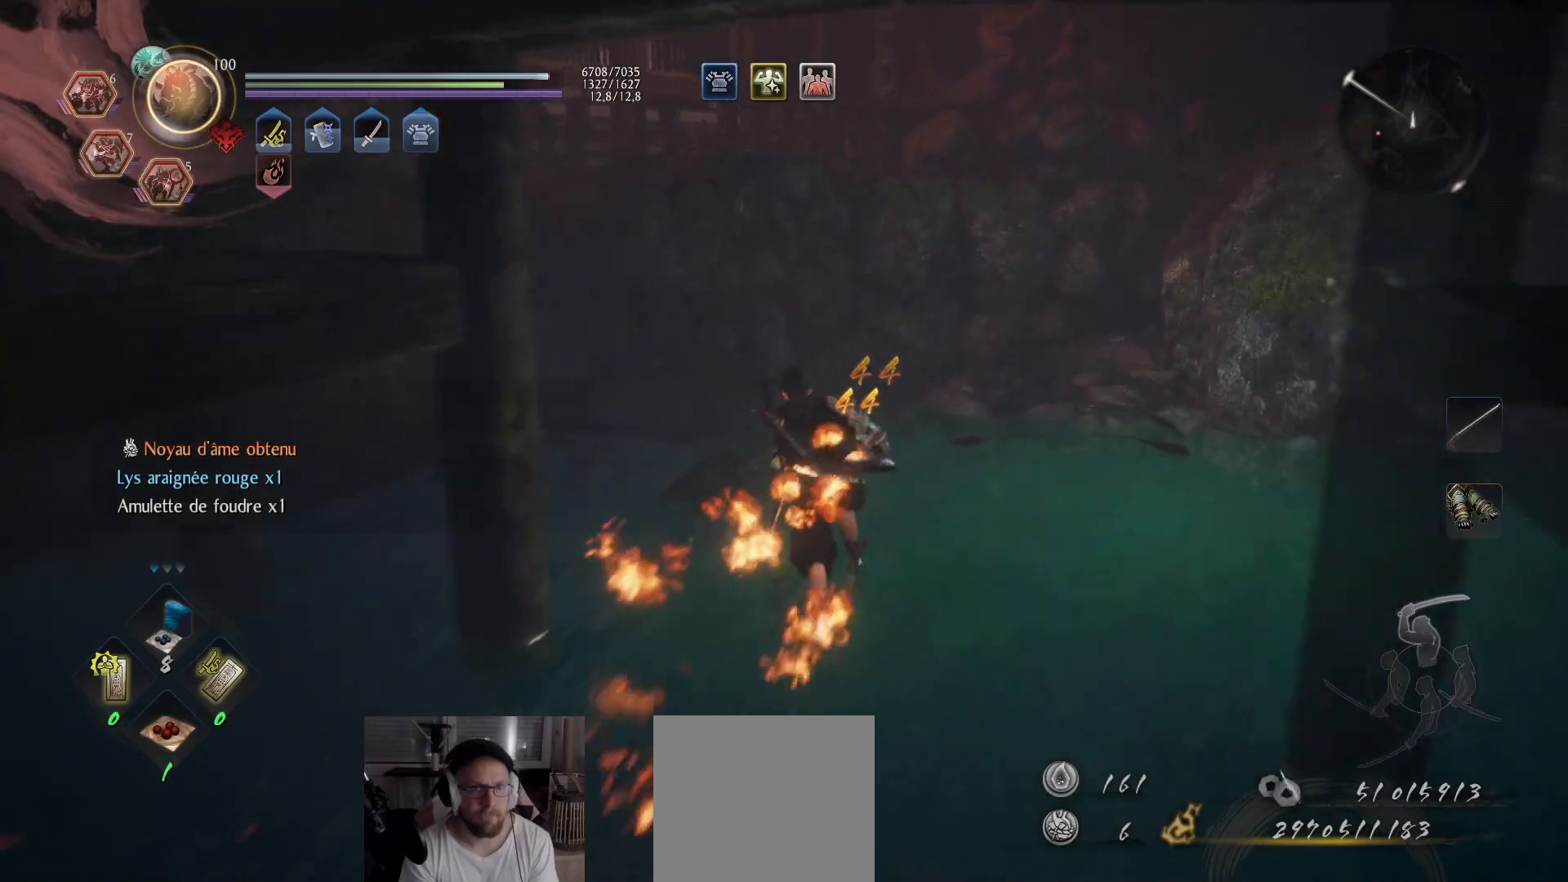
{"buttons": ["A"], "left_stick": "up-right", "right_stick": "right", "events": [[83, "right_stick", "down-right"], [100, "left_stick", "up-right"], [200, "A", "up"], [233, "right_stick", "right"], [417, "A", "down"]]}